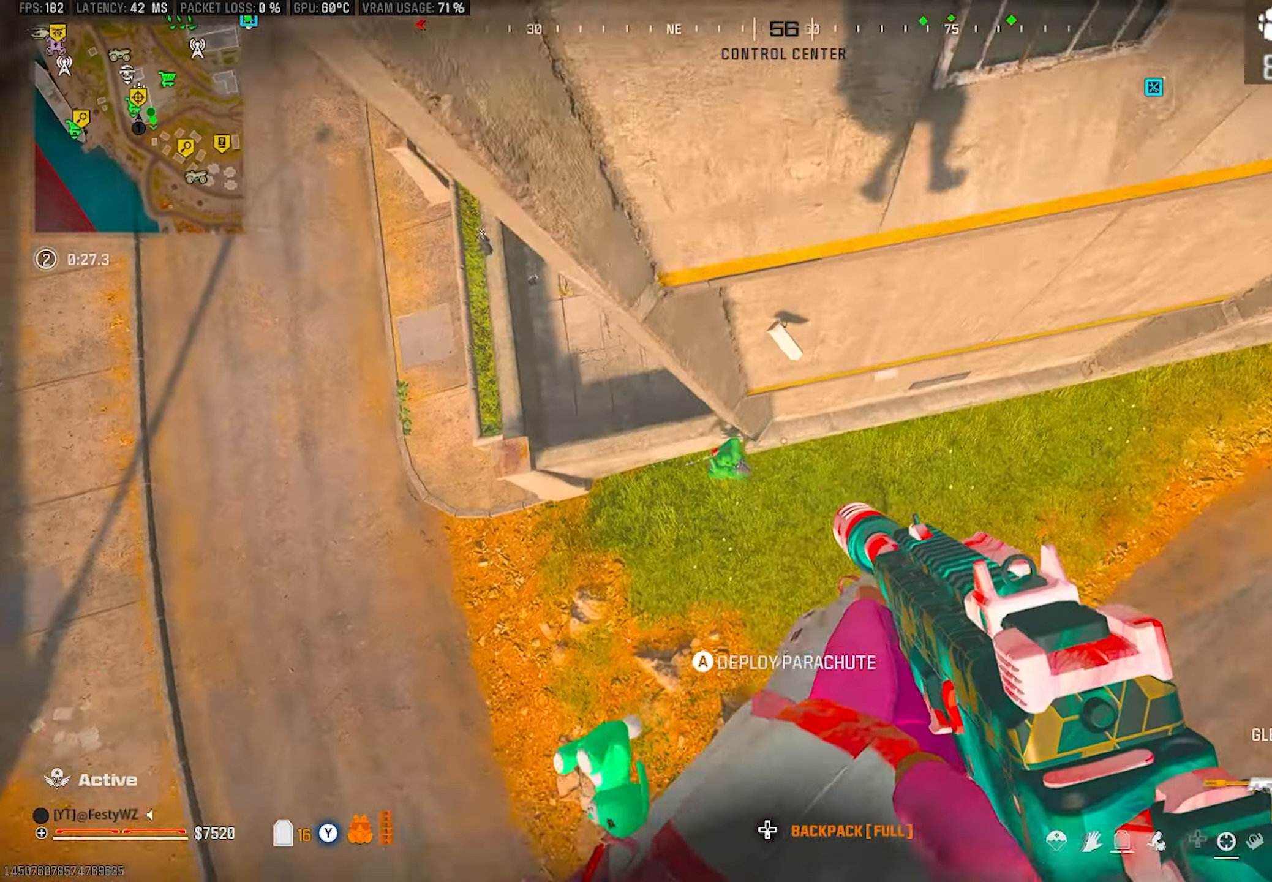
Gameplay with a controller (PlayStation layout); each line is a JSON object with the inputs held at the frame after it. "events" lists button and stick changes between this image and that frame as [ms after this image, input, new state], when the widget could be followed in between.
{"buttons": ["L2", "R2"], "left_stick": "up-right", "right_stick": "up", "events": [[50, "right_stick", "center"], [217, "right_stick", "up"], [350, "R2", "down"], [383, "left_stick", "up-right"], [417, "L2", "down"]]}
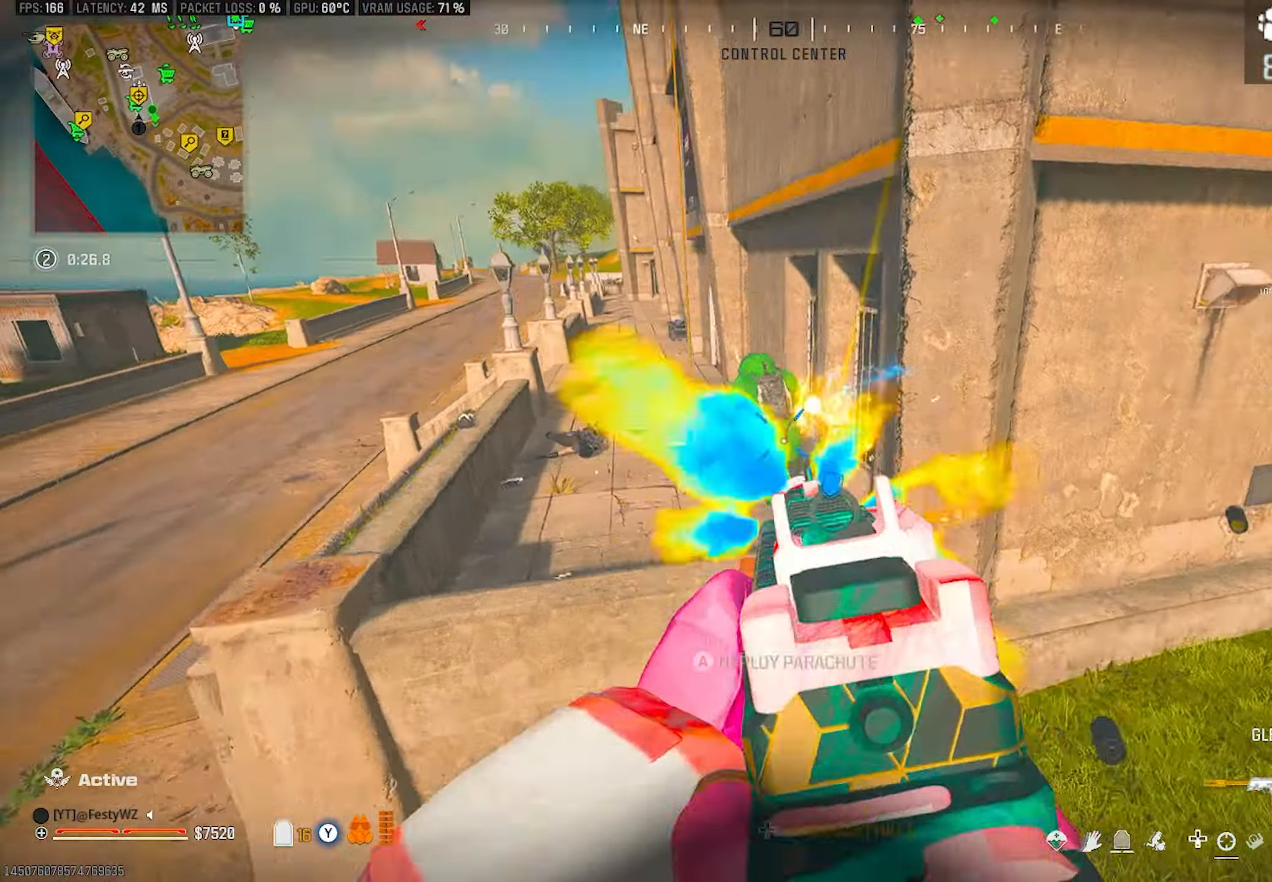
{"buttons": [], "left_stick": "up", "right_stick": "center", "events": [[150, "left_stick", "down-right"], [250, "L2", "up"], [250, "right_stick", "left"], [300, "left_stick", "center"], [300, "right_stick", "down"], [367, "left_stick", "up"], [383, "right_stick", "center"], [433, "R2", "up"]]}
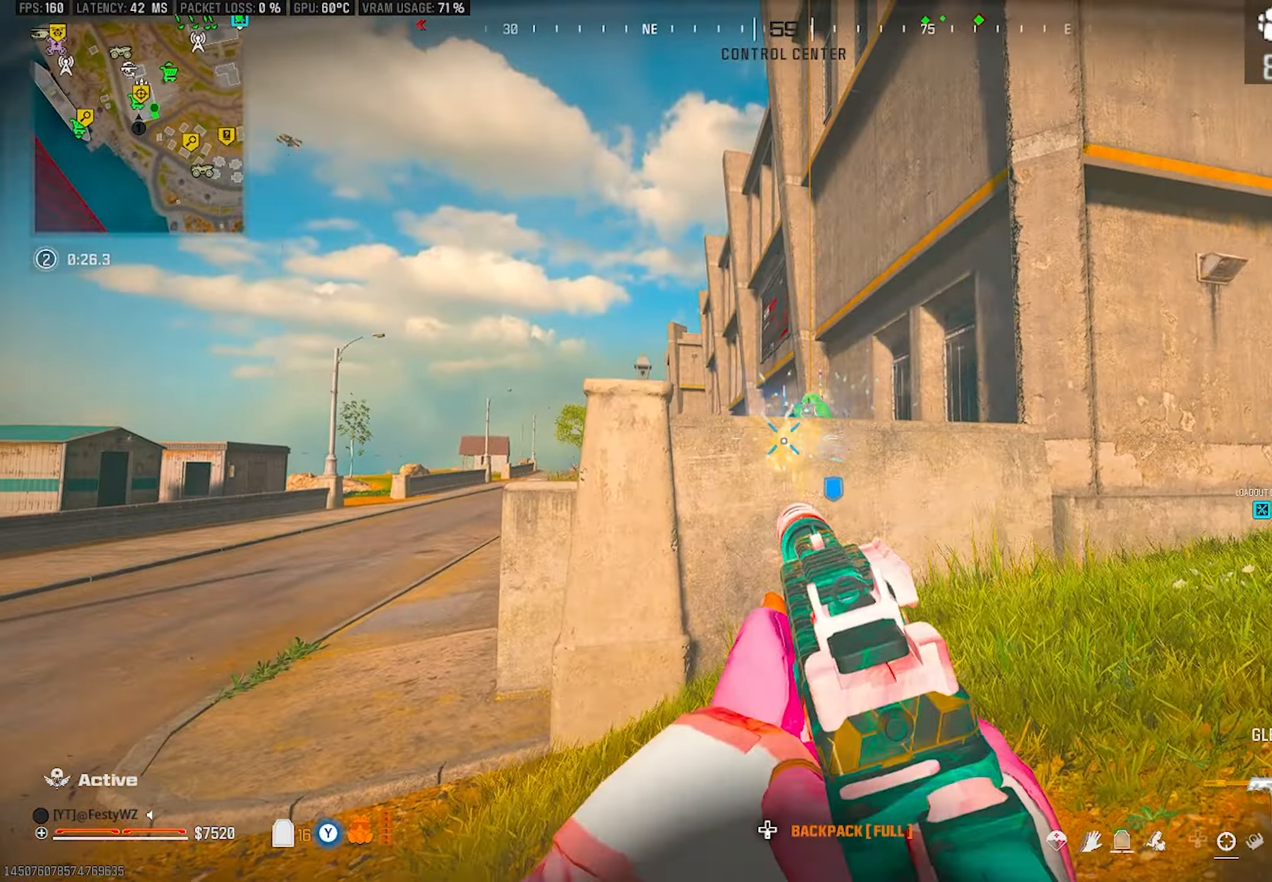
{"buttons": ["CROSS"], "left_stick": "up", "right_stick": "center", "events": [[50, "right_stick", "down-right"], [117, "right_stick", "center"], [367, "CROSS", "down"], [450, "CROSS", "up"], [500, "CROSS", "down"]]}
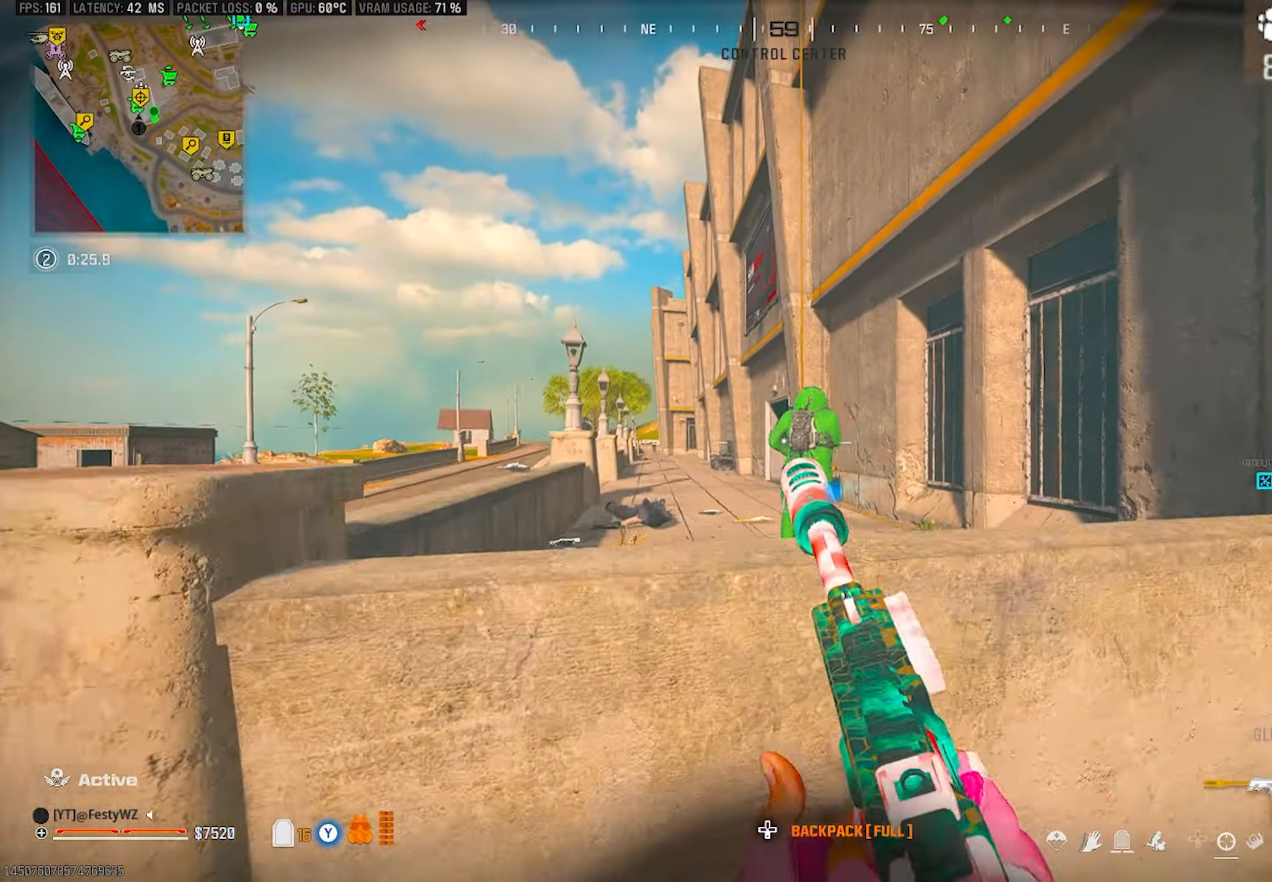
{"buttons": ["R2"], "left_stick": "up", "right_stick": "center", "events": [[100, "R2", "down"], [117, "right_stick", "up"], [167, "CROSS", "up"], [167, "right_stick", "center"], [267, "right_stick", "down"], [467, "right_stick", "center"]]}
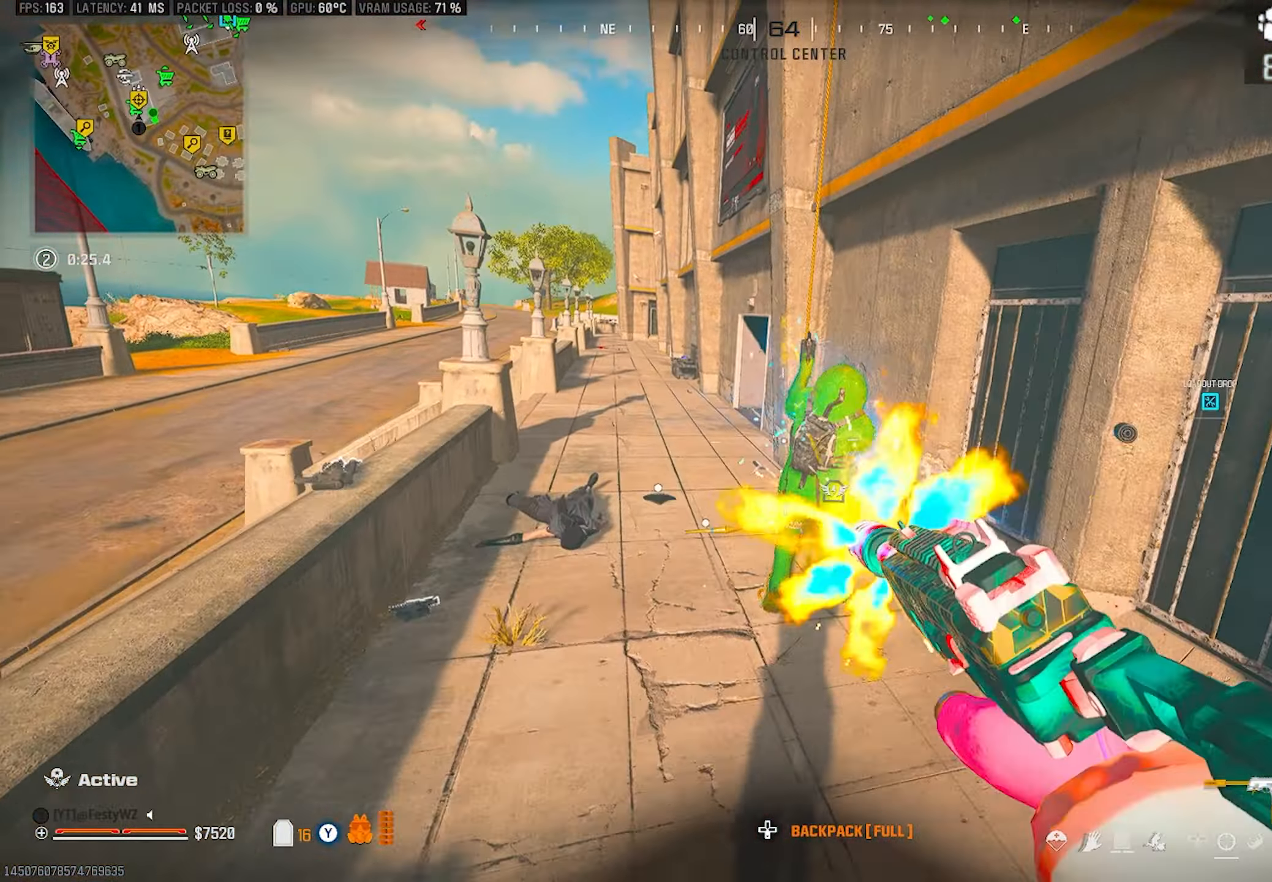
{"buttons": ["L2", "R2"], "left_stick": "down-right", "right_stick": "up", "events": [[17, "left_stick", "center"], [17, "right_stick", "up"], [117, "left_stick", "down"], [183, "left_stick", "down-left"], [317, "L2", "down"], [317, "right_stick", "center"], [433, "right_stick", "up"], [450, "left_stick", "down-right"]]}
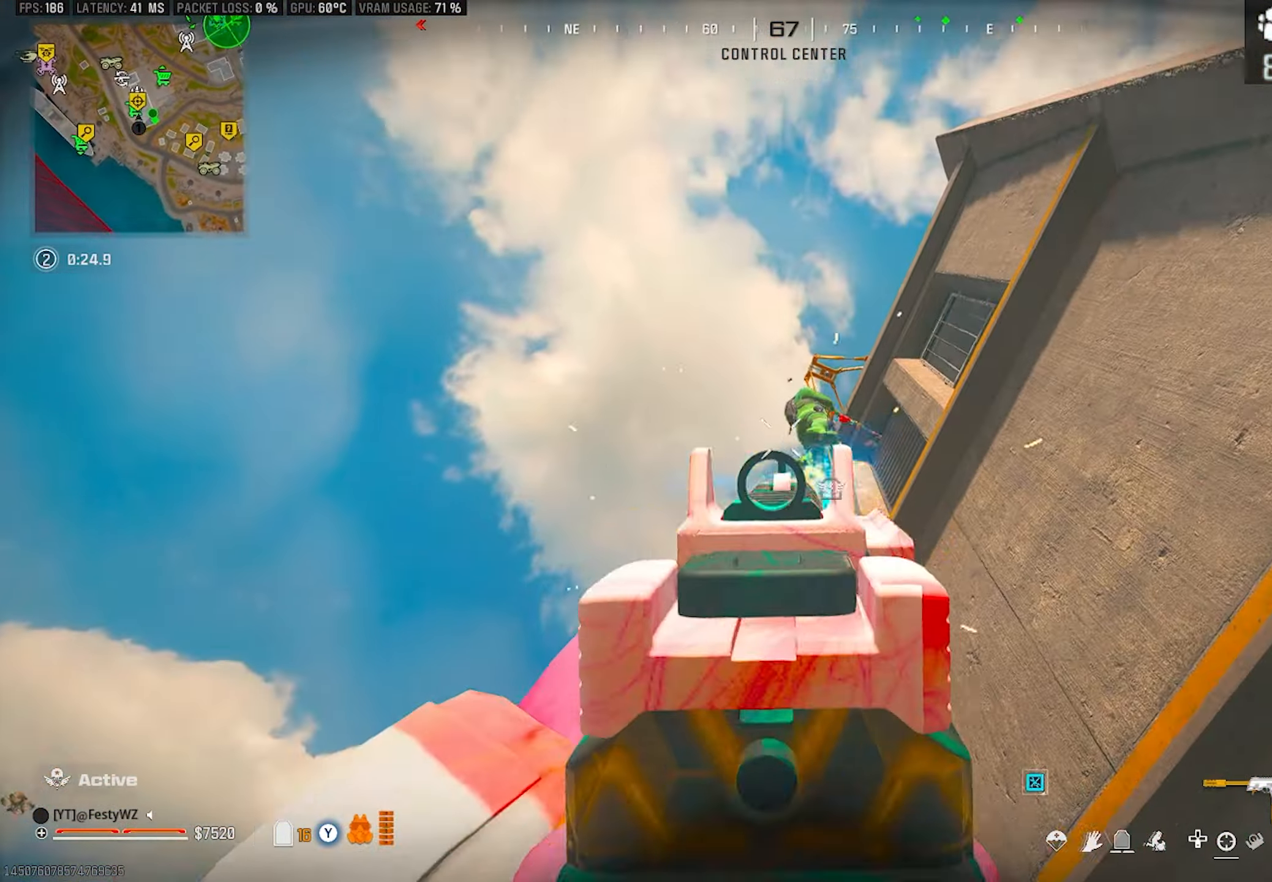
{"buttons": ["R2"], "left_stick": "up-left", "right_stick": "center", "events": [[133, "left_stick", "right"], [133, "right_stick", "center"], [217, "right_stick", "down"], [283, "right_stick", "center"], [317, "left_stick", "center"], [333, "right_stick", "up"], [367, "left_stick", "up-left"], [400, "right_stick", "down-left"], [467, "right_stick", "center"], [500, "L2", "up"]]}
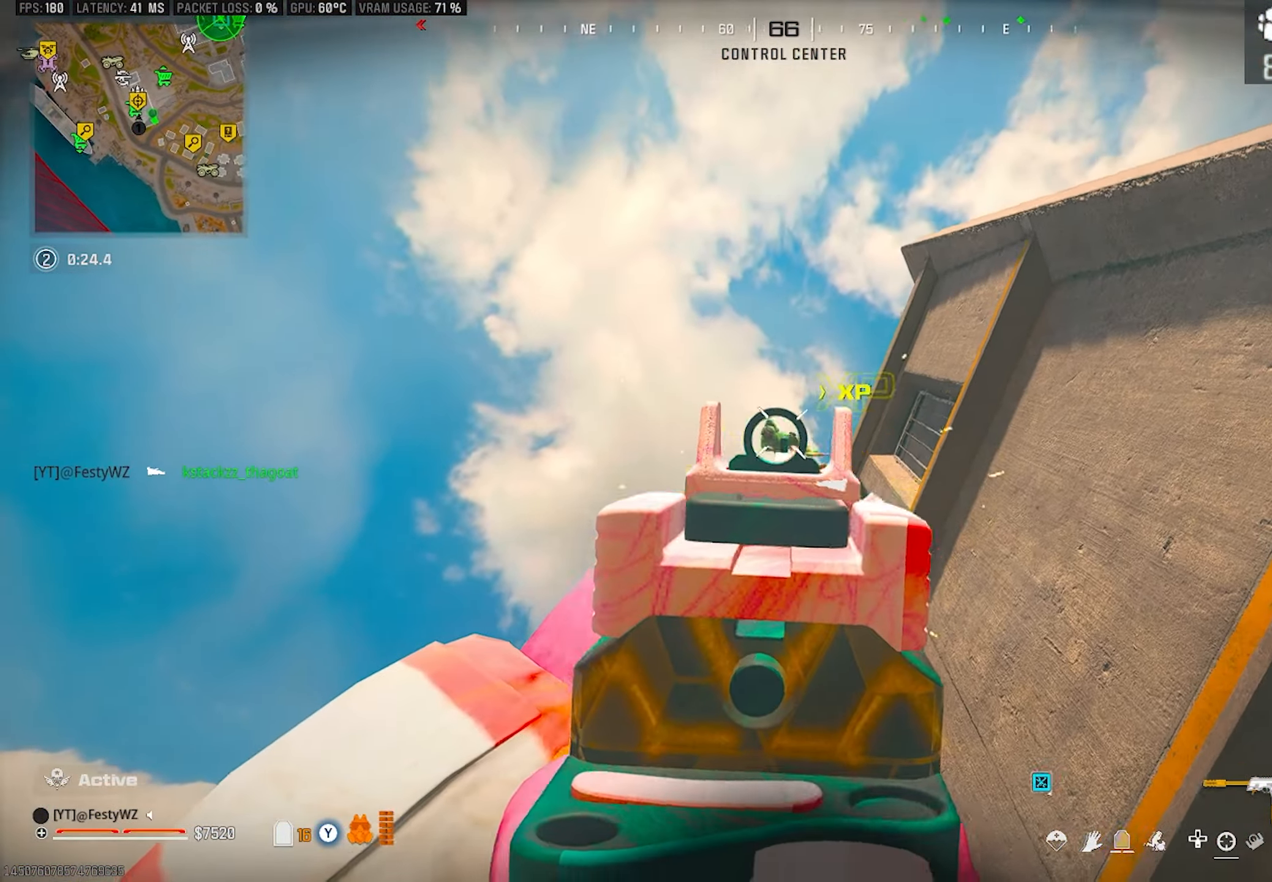
{"buttons": [], "left_stick": "left", "right_stick": "down-right", "events": [[50, "R2", "up"], [50, "SQUARE", "down"], [50, "left_stick", "up-right"], [83, "SQUARE", "up"], [133, "left_stick", "right"], [183, "right_stick", "down-right"], [233, "left_stick", "up-right"], [433, "left_stick", "up-left"], [500, "left_stick", "left"]]}
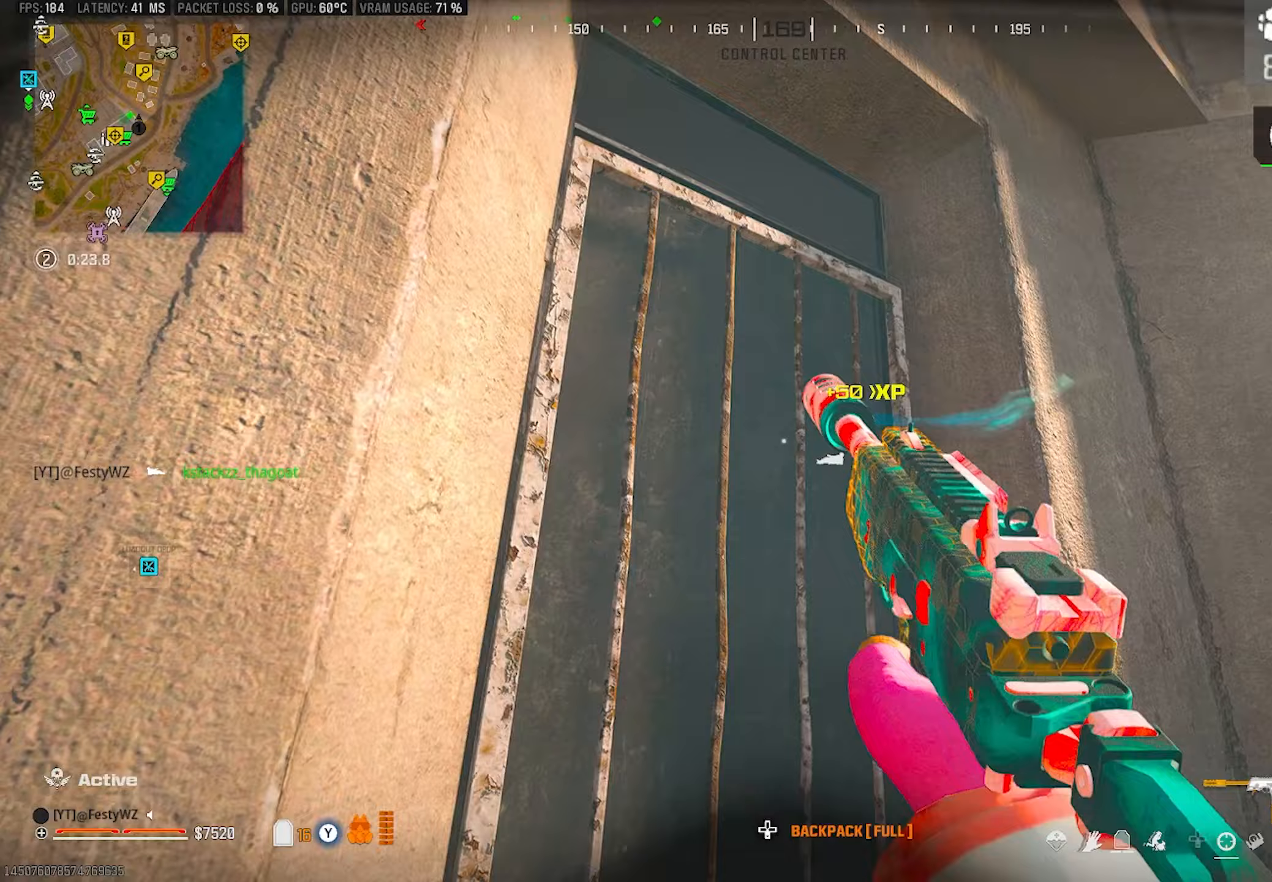
{"buttons": [], "left_stick": "up-left", "right_stick": "center", "events": [[17, "left_stick", "down-left"], [17, "right_stick", "left"], [83, "right_stick", "down-left"], [233, "left_stick", "up-left"], [283, "right_stick", "center"], [417, "right_stick", "left"], [500, "right_stick", "center"]]}
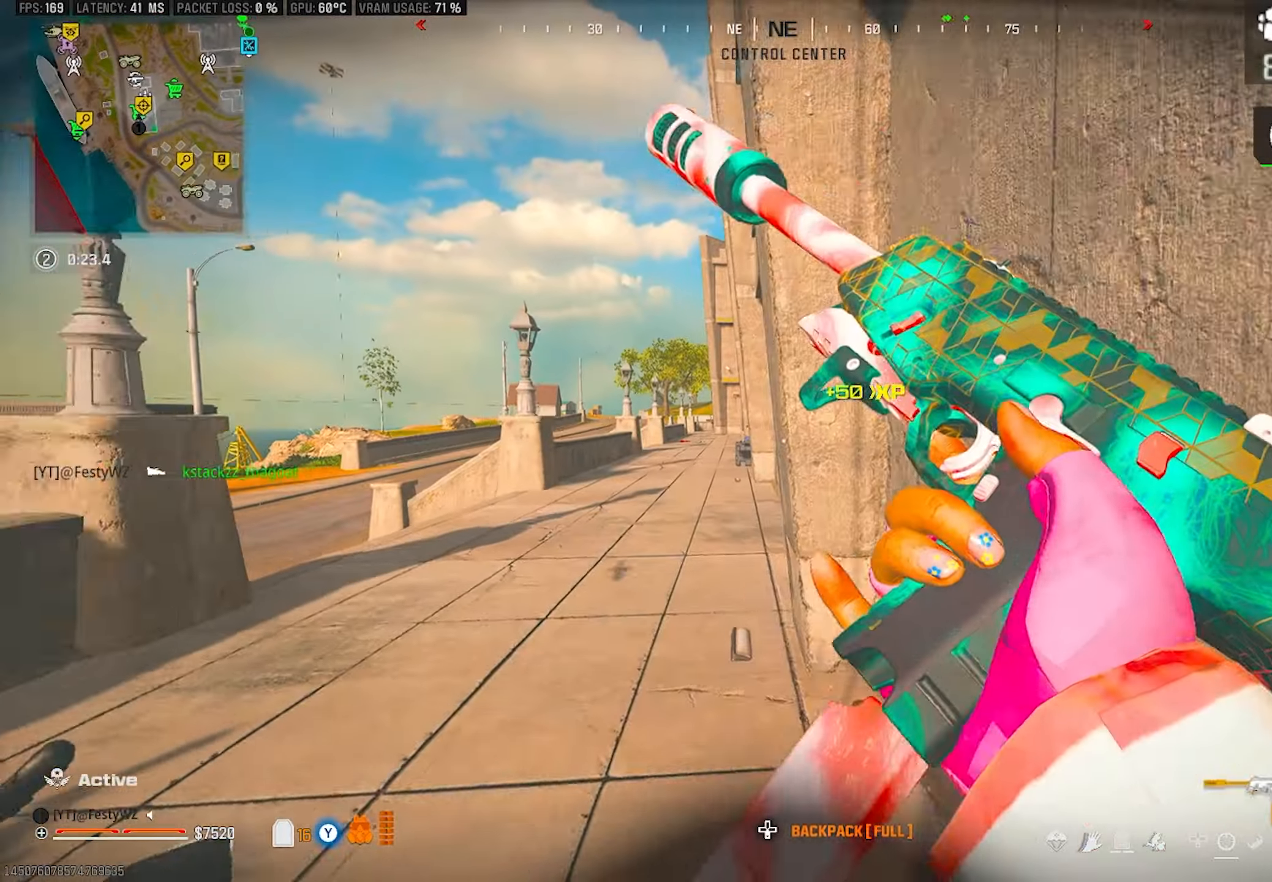
{"buttons": [], "left_stick": "up-left", "right_stick": "center", "events": [[117, "CIRCLE", "down"], [117, "right_stick", "left"], [167, "right_stick", "center"], [183, "CIRCLE", "up"], [333, "right_stick", "right"], [383, "CROSS", "down"], [467, "right_stick", "center"], [483, "CROSS", "up"]]}
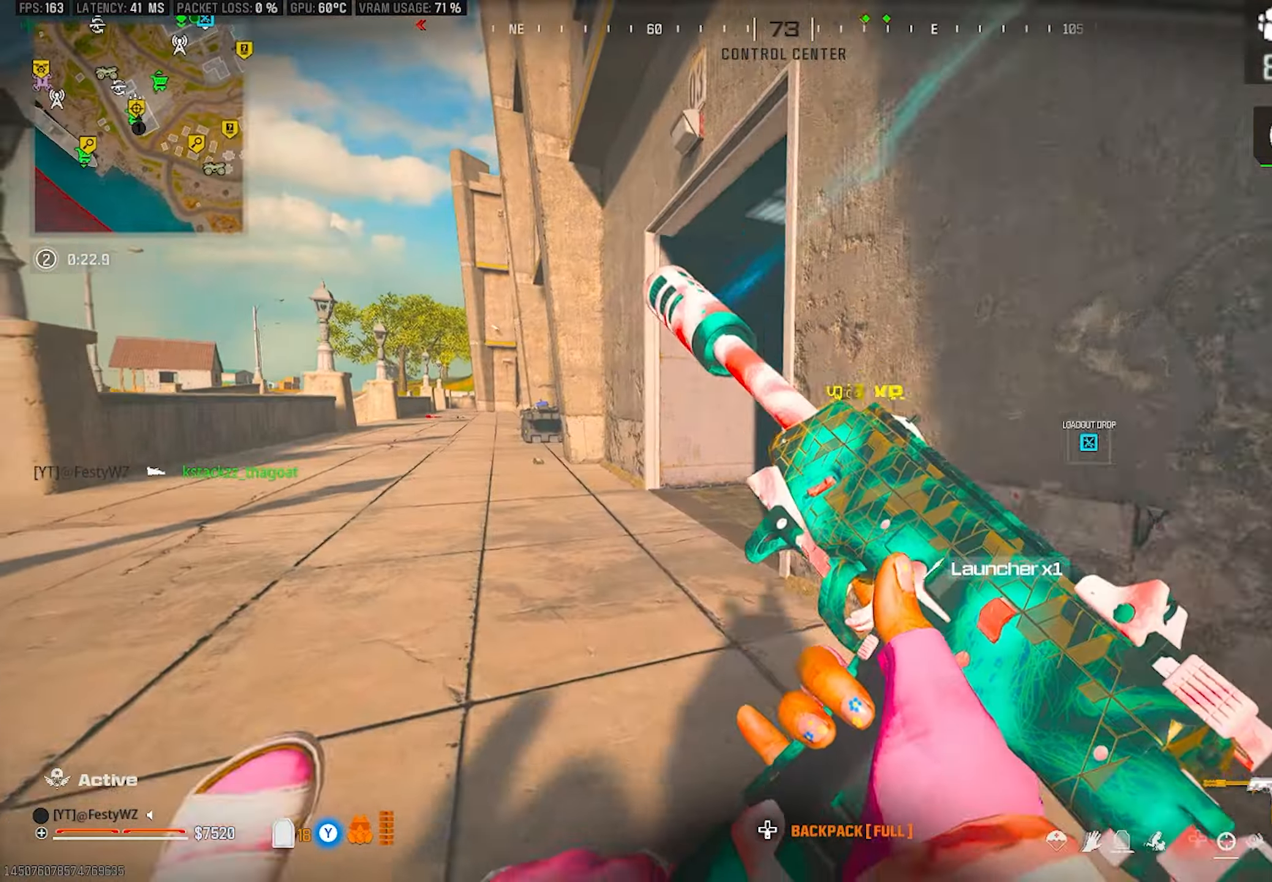
{"buttons": [], "left_stick": "up", "right_stick": "center", "events": [[67, "right_stick", "right"], [117, "right_stick", "center"], [133, "DPAD_LEFT", "down"], [183, "right_stick", "right"], [233, "DPAD_LEFT", "up"], [367, "right_stick", "center"], [383, "left_stick", "up"]]}
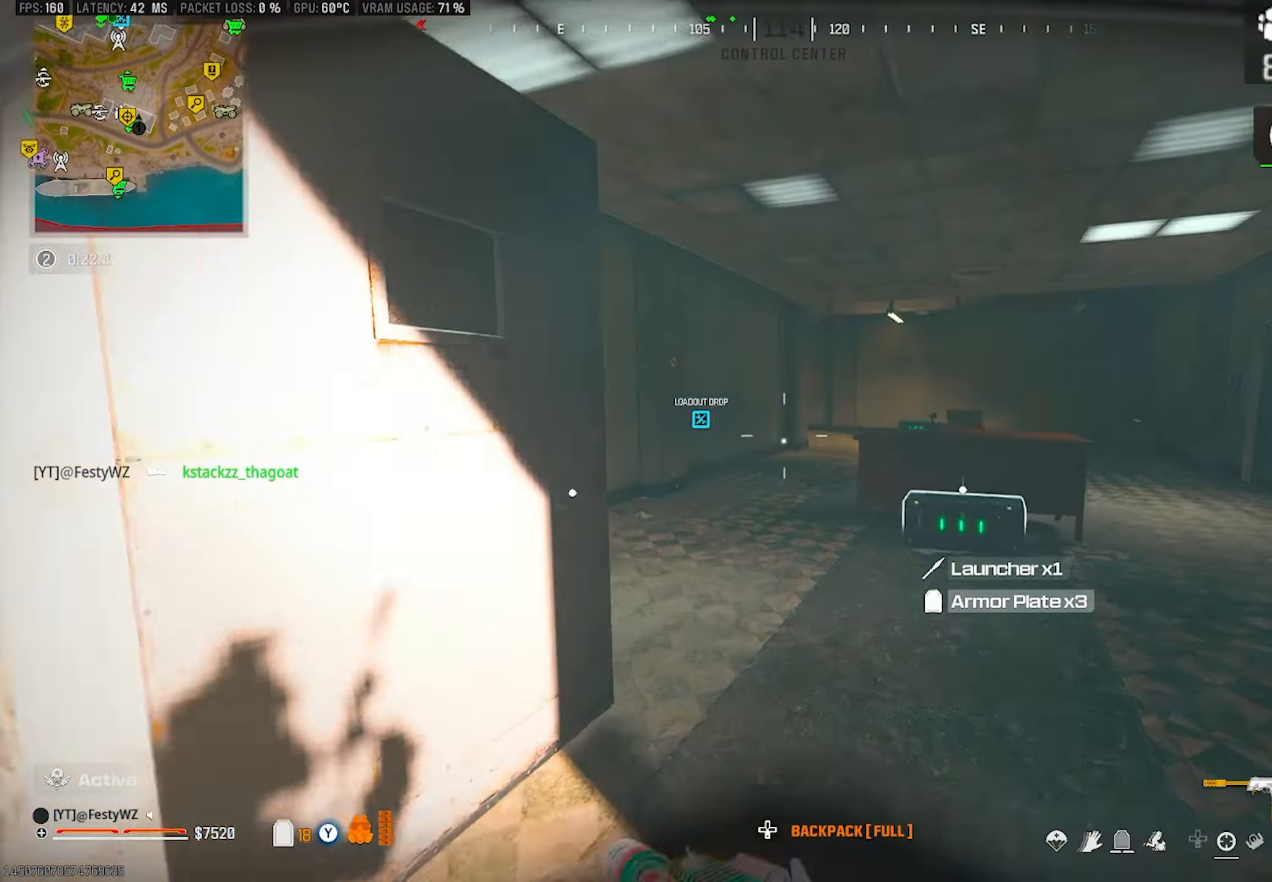
{"buttons": [], "left_stick": "up-left", "right_stick": "left", "events": [[50, "right_stick", "left"], [117, "CIRCLE", "down"], [167, "CIRCLE", "up"], [167, "right_stick", "center"], [250, "right_stick", "left"], [383, "CROSS", "down"], [383, "right_stick", "center"], [400, "left_stick", "up-left"], [483, "right_stick", "left"], [500, "CROSS", "up"]]}
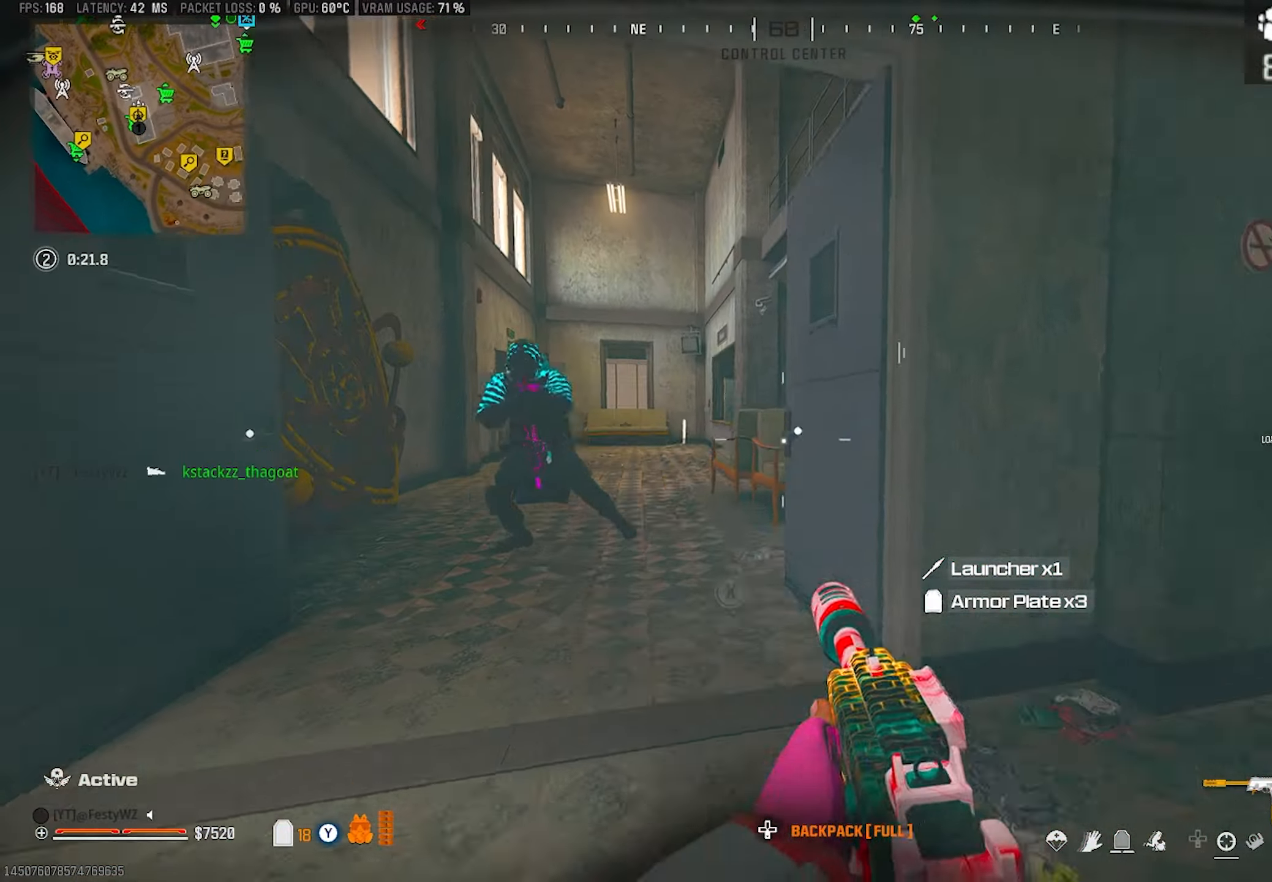
{"buttons": ["CROSS", "L2", "R2"], "left_stick": "down-left", "right_stick": "down", "events": [[17, "R2", "down"], [83, "left_stick", "left"], [167, "right_stick", "center"], [233, "L2", "down"], [283, "right_stick", "up-right"], [350, "right_stick", "center"], [433, "CROSS", "down"], [450, "right_stick", "down"], [467, "left_stick", "down-left"]]}
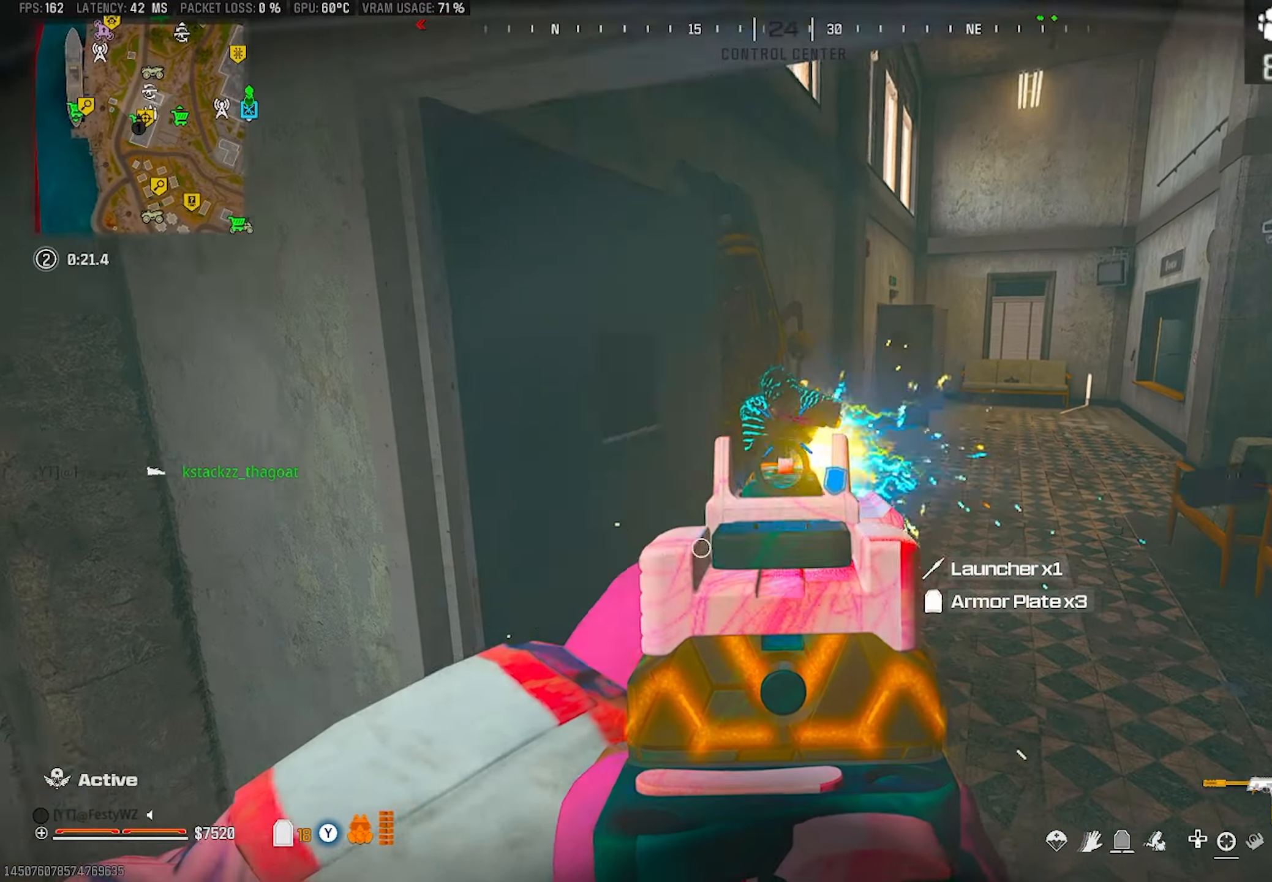
{"buttons": [], "left_stick": "up", "right_stick": "right", "events": [[17, "CROSS", "up"], [33, "left_stick", "down-right"], [100, "right_stick", "center"], [150, "right_stick", "right"], [250, "right_stick", "up"], [267, "L2", "up"], [350, "left_stick", "up-right"], [350, "right_stick", "right"], [383, "DPAD_LEFT", "down"], [400, "R2", "up"], [483, "DPAD_LEFT", "up"], [483, "left_stick", "up"]]}
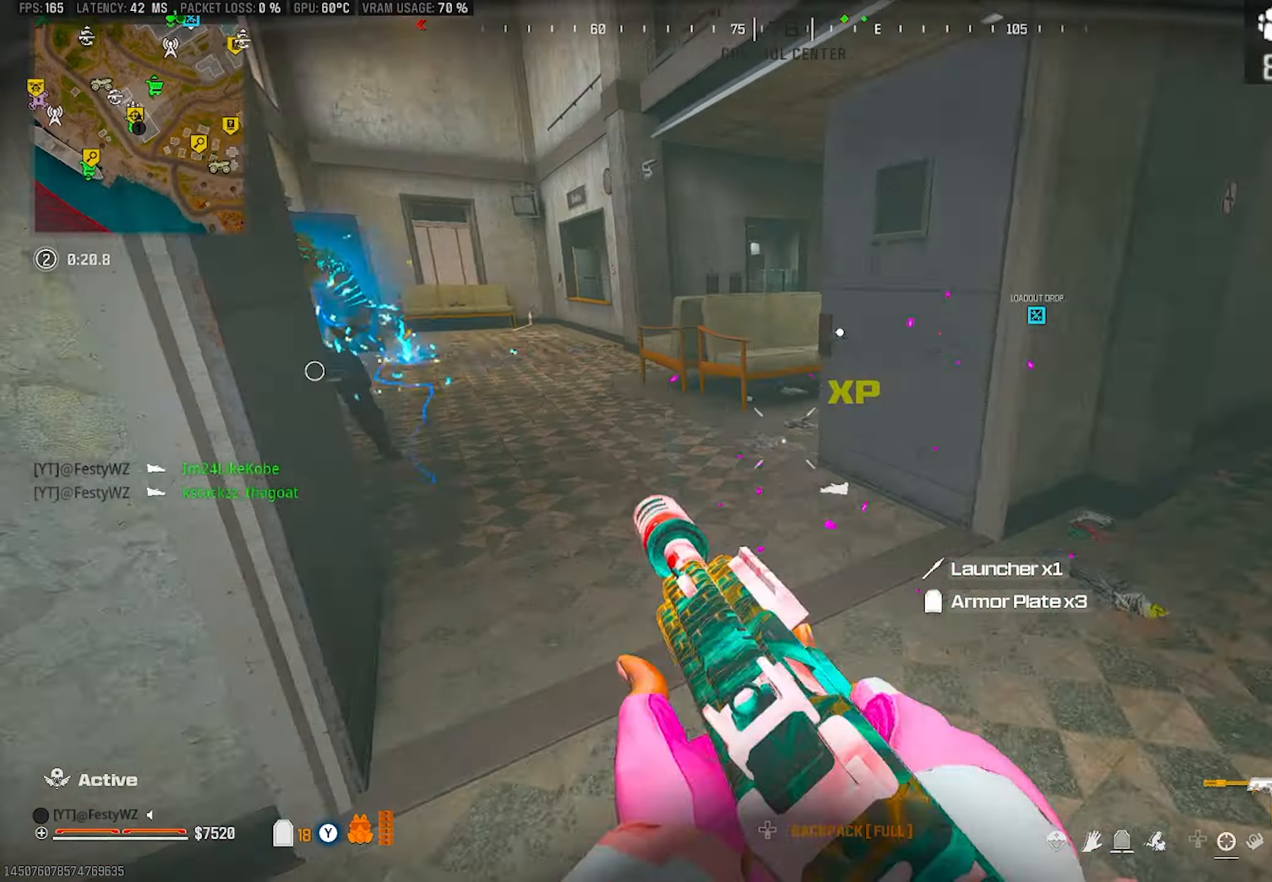
{"buttons": [], "left_stick": "down", "right_stick": "down-left", "events": [[50, "right_stick", "left"], [117, "CIRCLE", "down"], [183, "CIRCLE", "up"], [233, "right_stick", "center"], [267, "left_stick", "up-right"], [283, "right_stick", "left"], [333, "right_stick", "center"], [400, "right_stick", "down-left"], [433, "left_stick", "down-right"], [500, "left_stick", "down"]]}
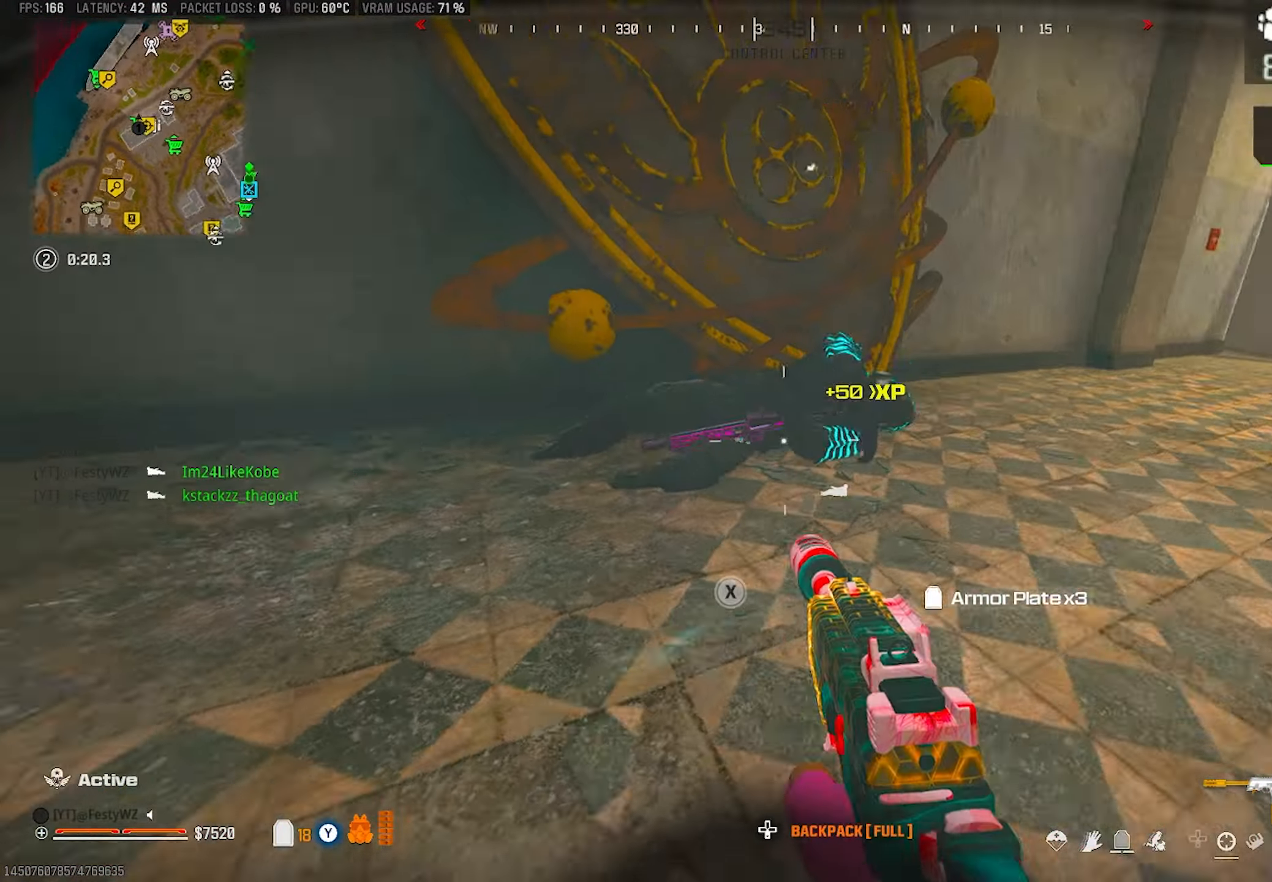
{"buttons": [], "left_stick": "up", "right_stick": "left", "events": [[50, "R1", "down"], [83, "R1", "up"], [83, "right_stick", "up-left"], [133, "left_stick", "down-right"], [133, "right_stick", "center"], [250, "right_stick", "up"], [317, "CROSS", "down"], [317, "left_stick", "up-right"], [317, "right_stick", "left"], [417, "CROSS", "up"], [417, "left_stick", "up"]]}
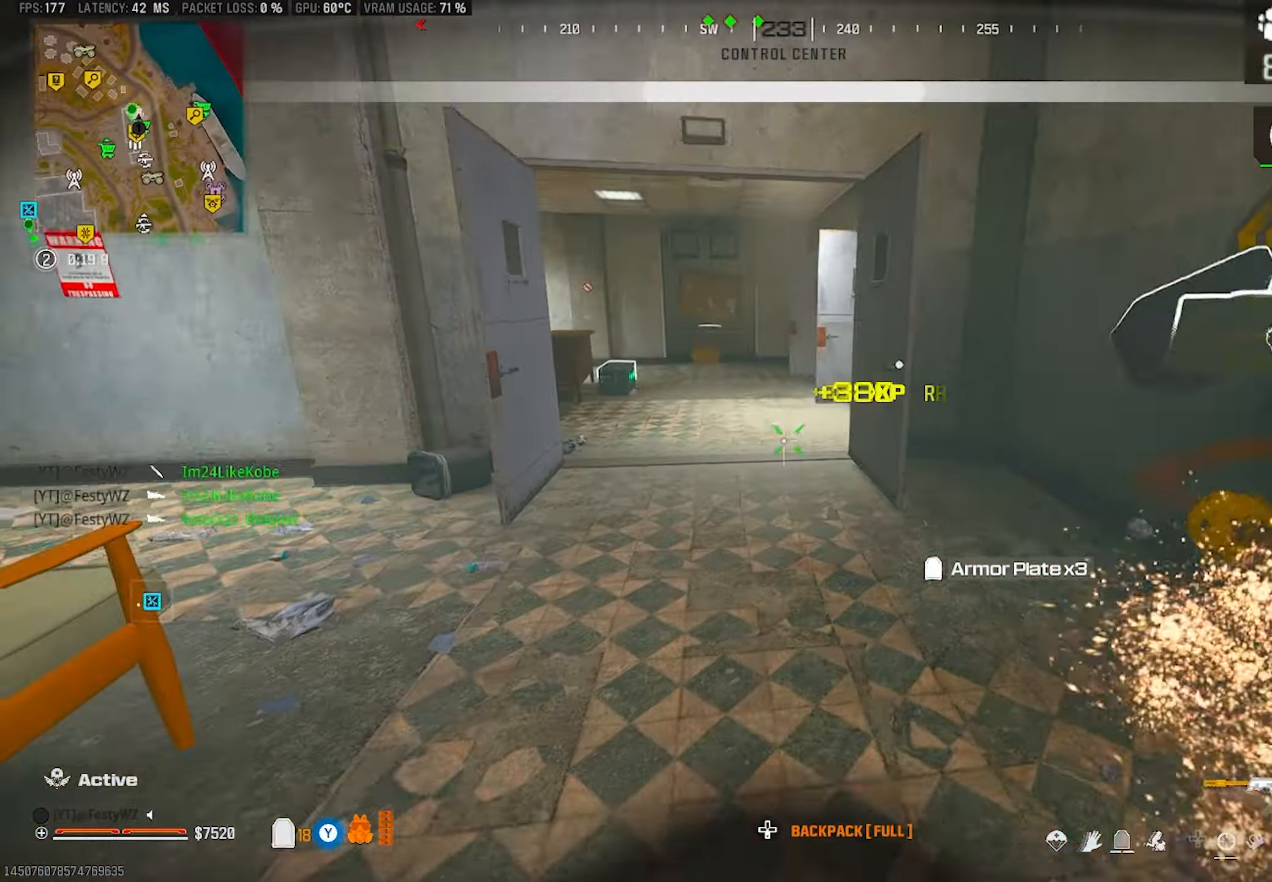
{"buttons": [], "left_stick": "up", "right_stick": "center", "events": [[33, "right_stick", "center"], [83, "right_stick", "up-left"], [167, "right_stick", "center"], [433, "CIRCLE", "down"], [483, "CIRCLE", "up"]]}
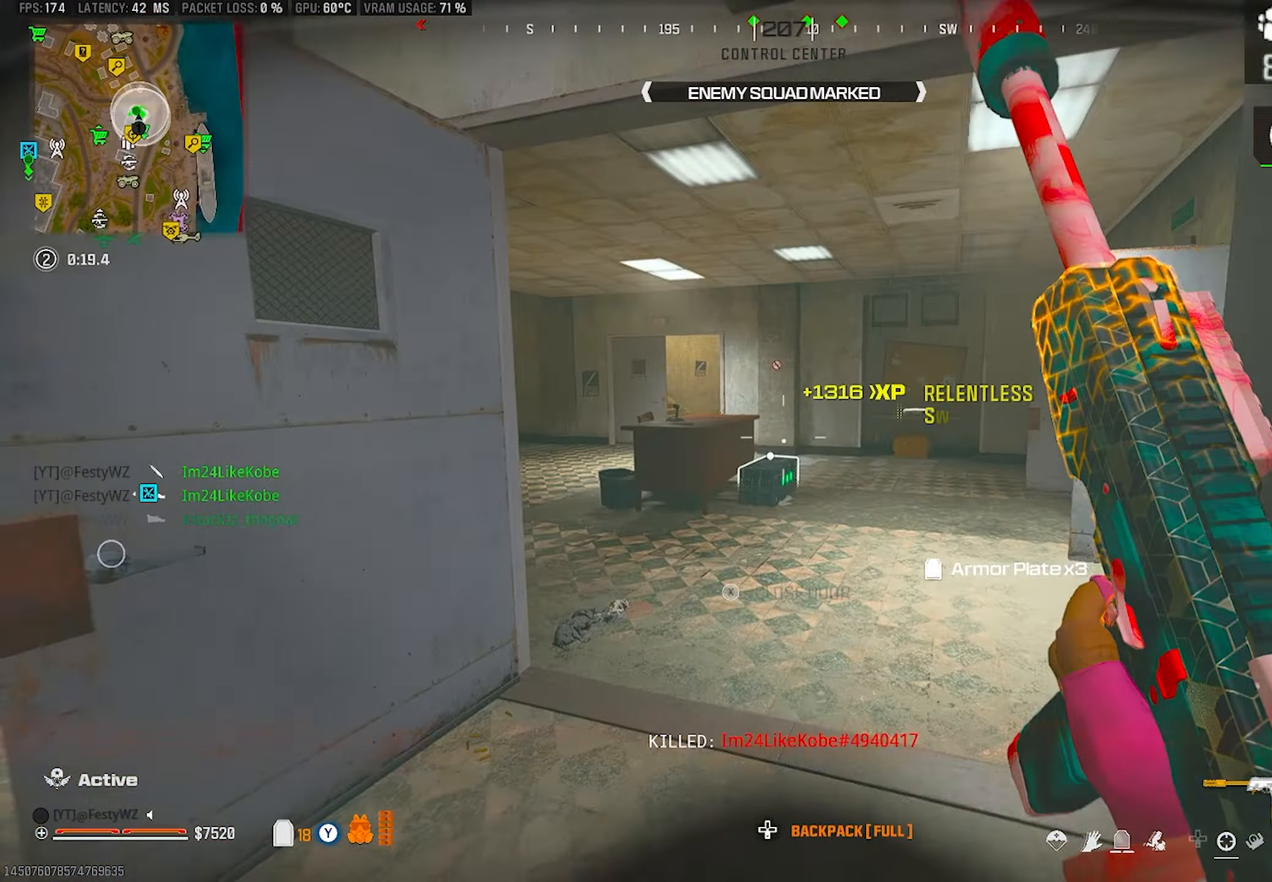
{"buttons": [], "left_stick": "down-right", "right_stick": "right", "events": [[33, "right_stick", "left"], [50, "left_stick", "up-right"], [133, "CROSS", "down"], [133, "right_stick", "center"], [200, "L2", "down"], [233, "CROSS", "up"], [267, "left_stick", "down-right"], [350, "right_stick", "left"], [417, "L2", "up"], [433, "right_stick", "right"]]}
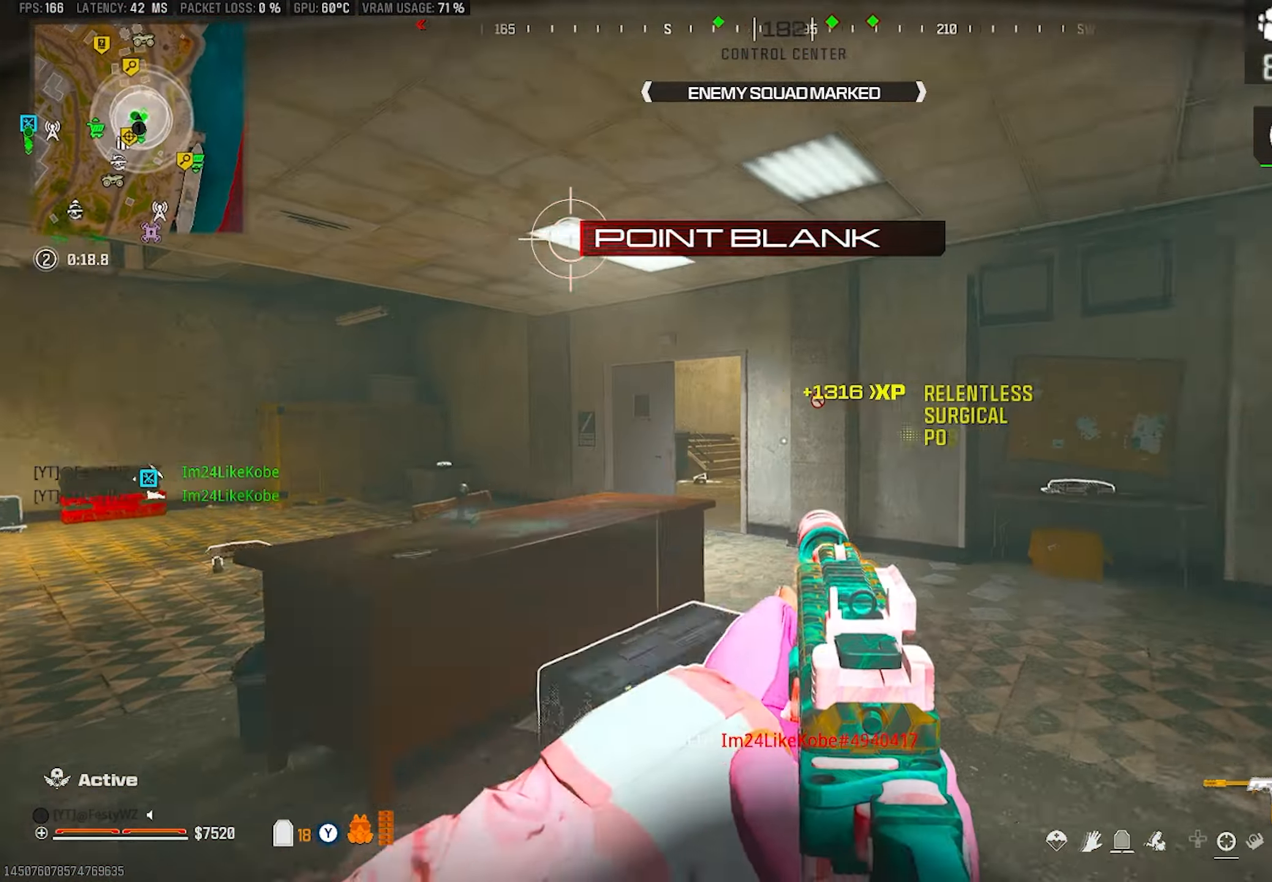
{"buttons": [], "left_stick": "up", "right_stick": "left", "events": [[50, "DPAD_LEFT", "down"], [67, "left_stick", "right"], [150, "DPAD_LEFT", "up"], [167, "left_stick", "up-right"], [250, "right_stick", "center"], [267, "left_stick", "up"], [333, "SQUARE", "down"], [367, "SQUARE", "up"], [433, "right_stick", "left"]]}
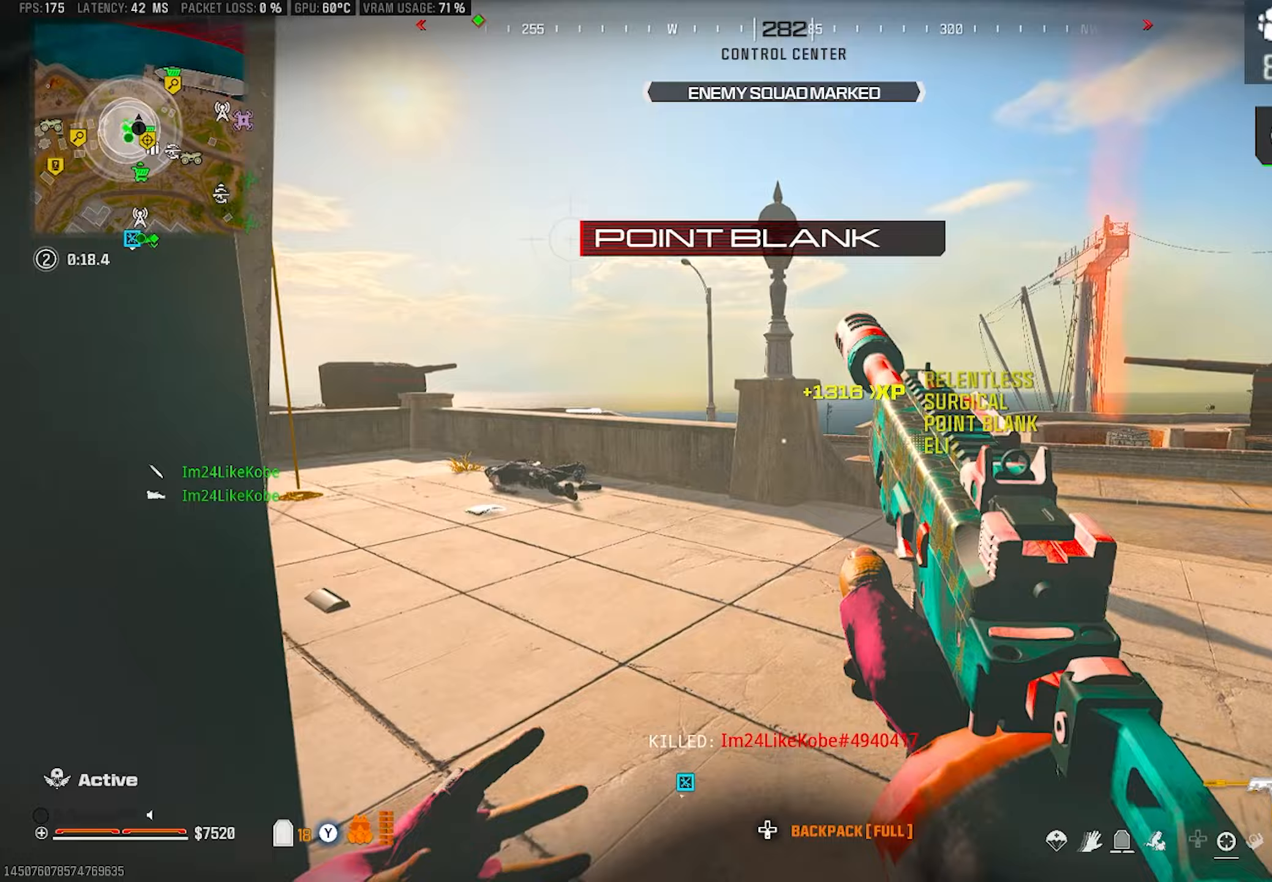
{"buttons": ["CROSS"], "left_stick": "up-left", "right_stick": "center", "events": [[83, "right_stick", "center"], [217, "CIRCLE", "down"], [233, "right_stick", "left"], [283, "CIRCLE", "up"], [300, "right_stick", "center"], [450, "CROSS", "down"], [500, "left_stick", "up-left"]]}
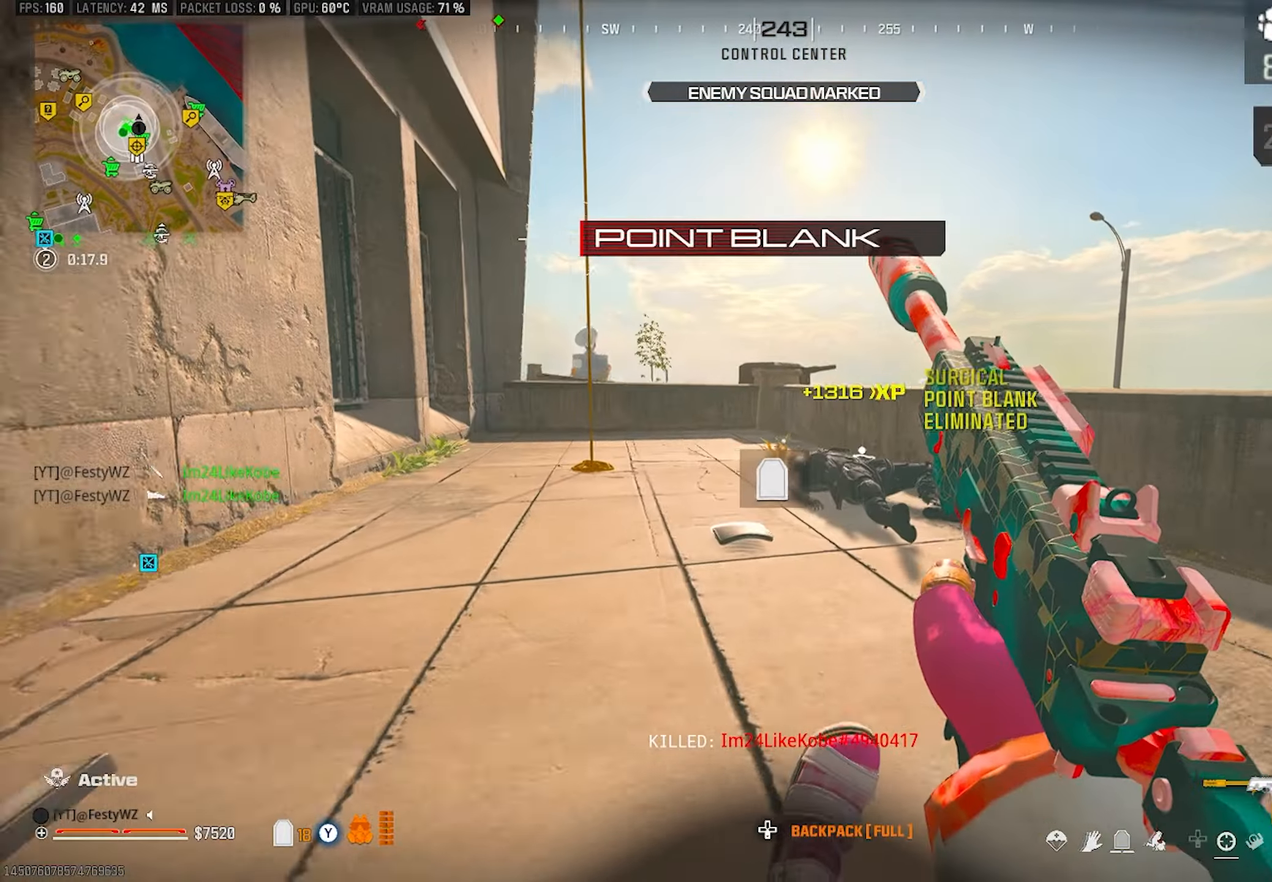
{"buttons": [], "left_stick": "up", "right_stick": "left", "events": [[50, "CROSS", "up"], [150, "left_stick", "up"], [467, "right_stick", "left"]]}
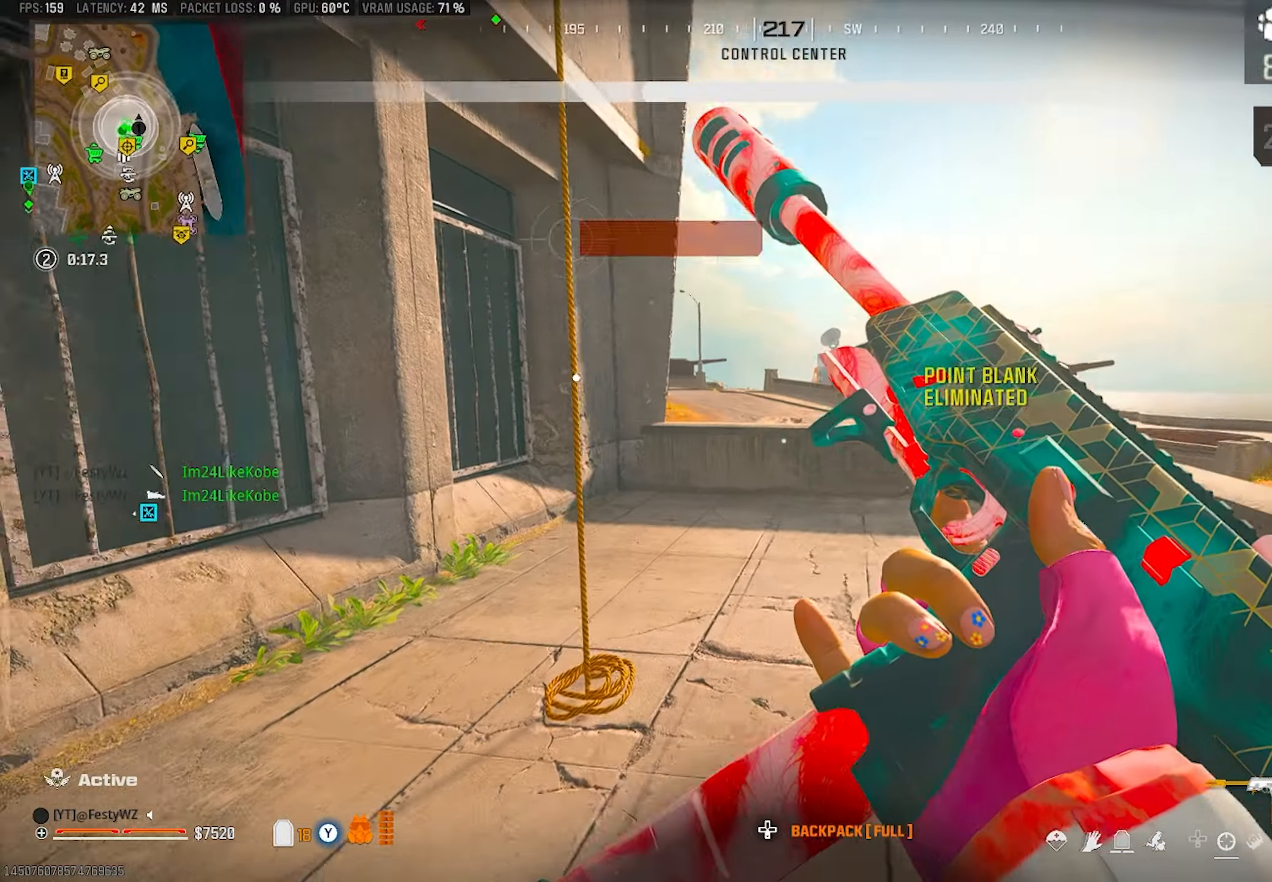
{"buttons": ["SQUARE"], "left_stick": "down-left", "right_stick": "center", "events": [[200, "left_stick", "right"], [250, "CROSS", "down"], [333, "CROSS", "up"], [350, "left_stick", "down-left"], [383, "SQUARE", "down"], [417, "right_stick", "center"], [450, "SQUARE", "up"], [500, "SQUARE", "down"]]}
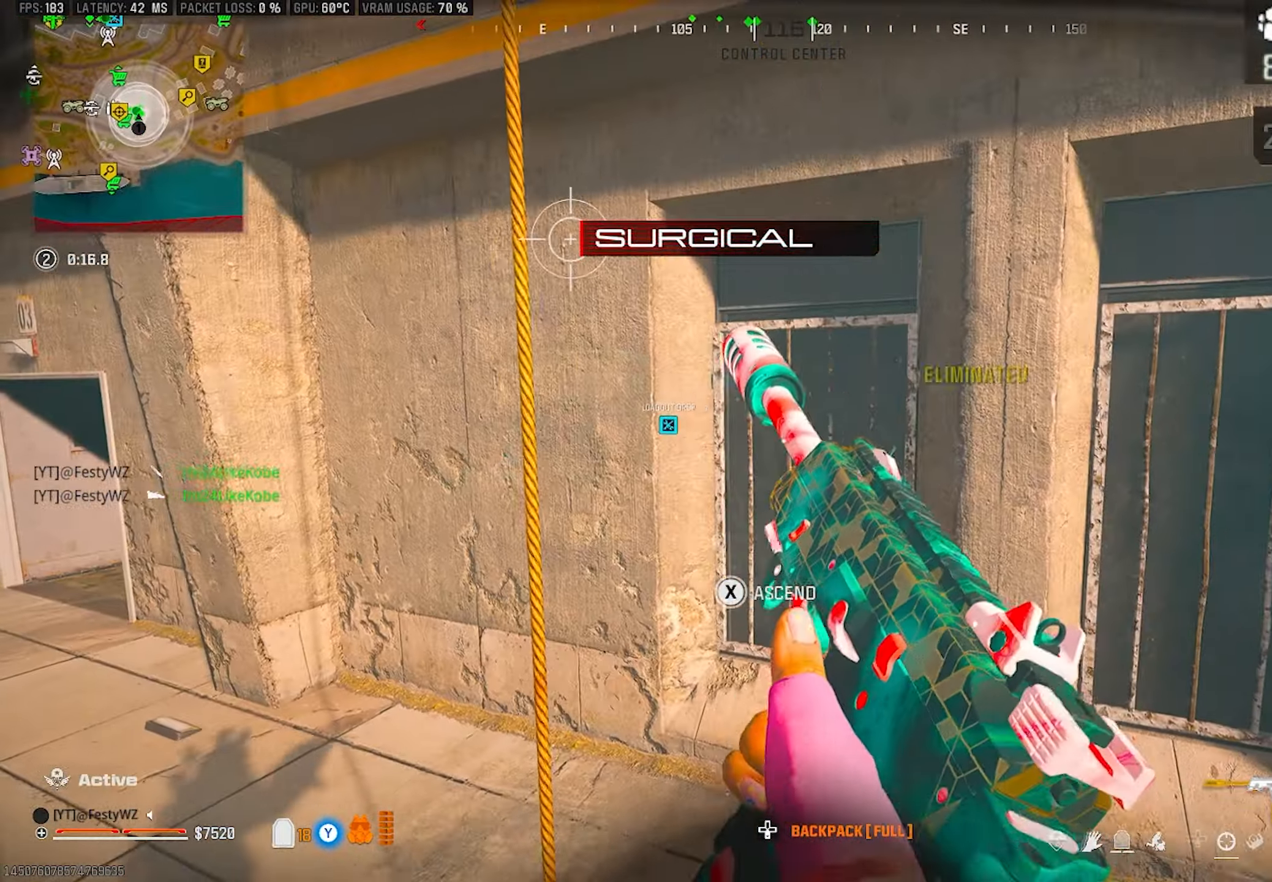
{"buttons": [], "left_stick": "left", "right_stick": "down", "events": [[50, "SQUARE", "up"], [150, "right_stick", "up"], [300, "left_stick", "center"], [350, "right_stick", "center"], [417, "left_stick", "left"], [433, "right_stick", "down"]]}
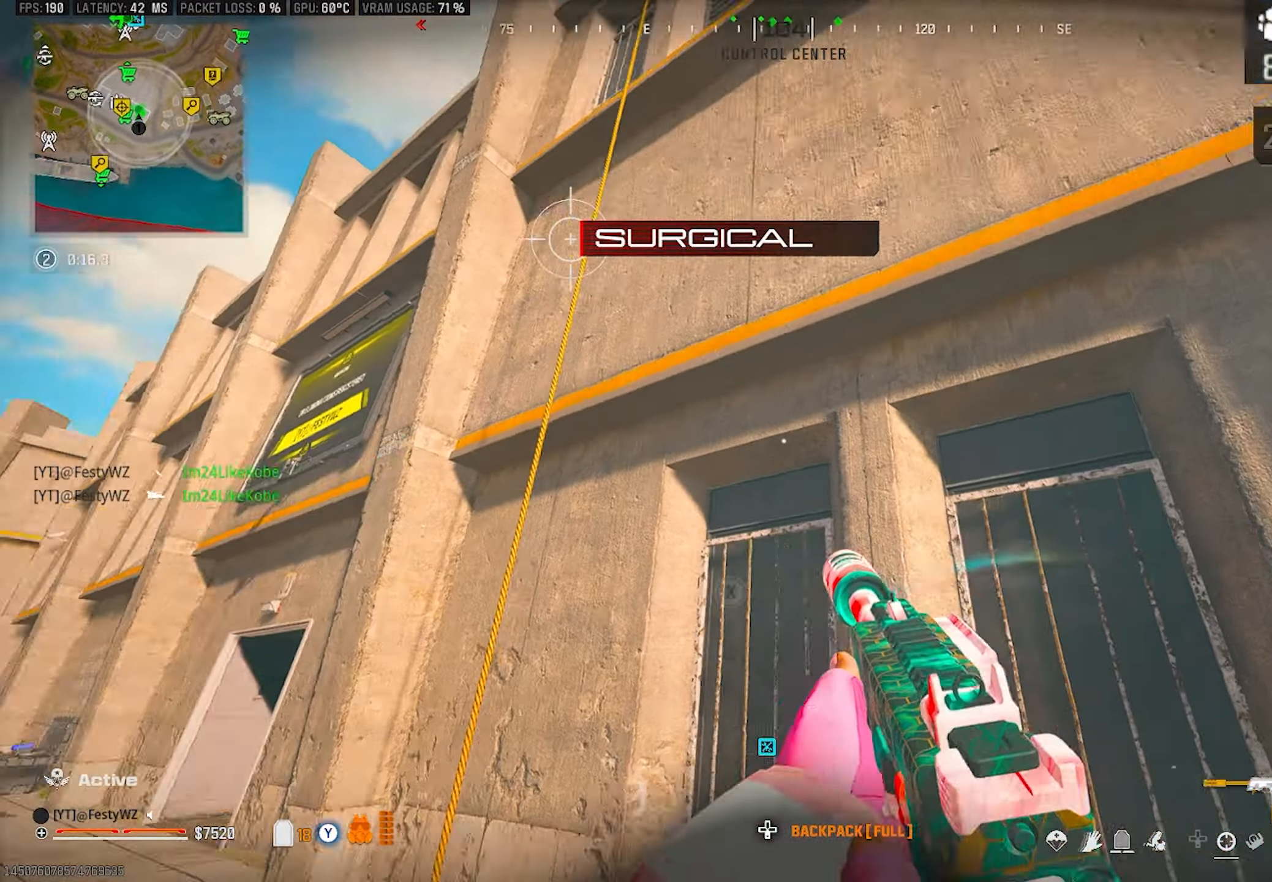
{"buttons": [], "left_stick": "down-left", "right_stick": "up-right", "events": [[17, "left_stick", "up-left"], [83, "right_stick", "center"], [100, "CROSS", "down"], [200, "SQUARE", "down"], [267, "CROSS", "up"], [267, "SQUARE", "up"], [300, "left_stick", "down-left"], [317, "SQUARE", "down"], [367, "SQUARE", "up"], [500, "right_stick", "up-right"]]}
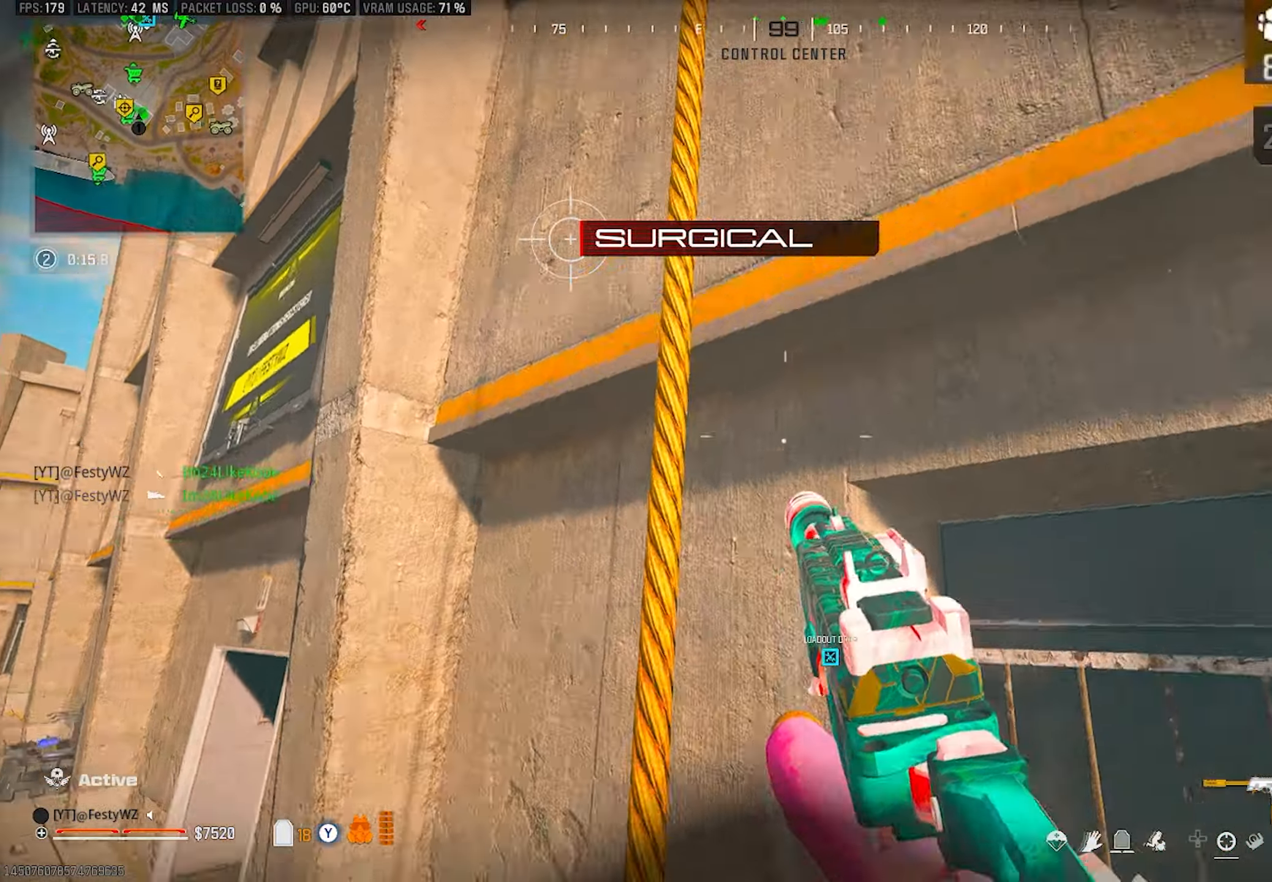
{"buttons": ["CROSS"], "left_stick": "right", "right_stick": "down", "events": [[100, "left_stick", "down-right"], [267, "right_stick", "center"], [400, "CROSS", "down"], [433, "right_stick", "down"], [467, "left_stick", "right"]]}
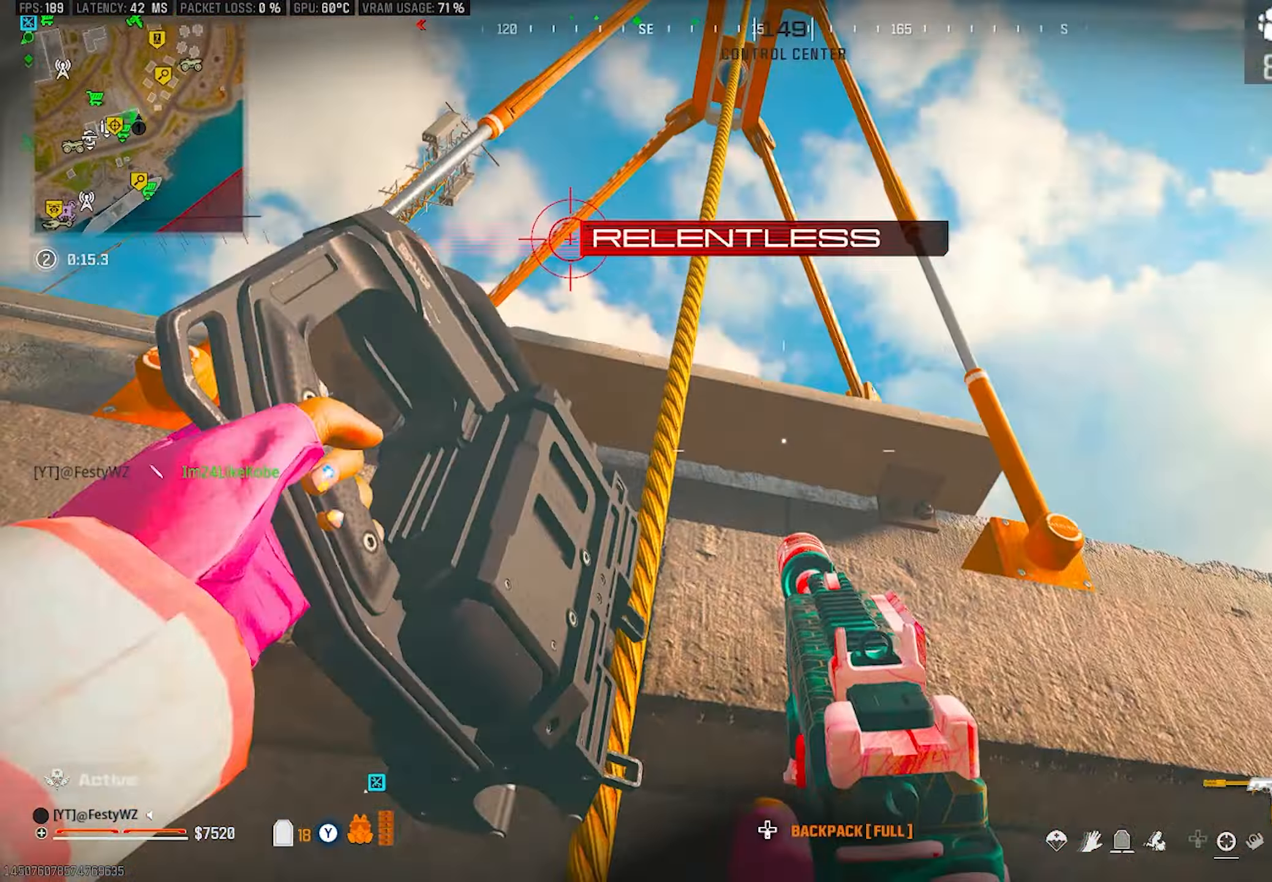
{"buttons": [], "left_stick": "up", "right_stick": "down", "events": [[33, "CROSS", "up"], [33, "left_stick", "up-right"], [300, "right_stick", "center"], [383, "right_stick", "down"], [417, "left_stick", "up"]]}
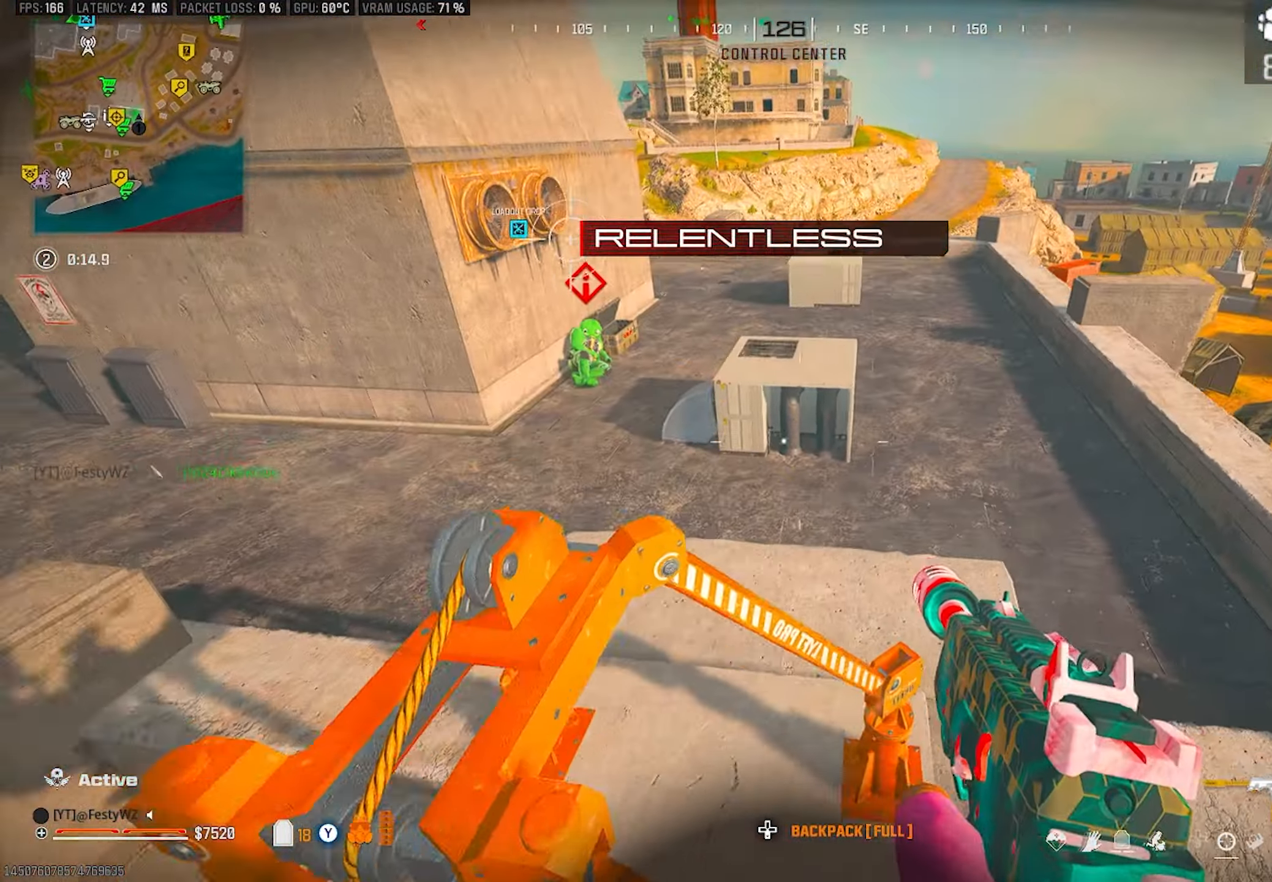
{"buttons": [], "left_stick": "up-right", "right_stick": "up", "events": [[33, "right_stick", "center"], [100, "right_stick", "up-left"], [217, "right_stick", "center"], [267, "left_stick", "up-right"], [317, "right_stick", "up"], [383, "R1", "down"], [433, "R1", "up"]]}
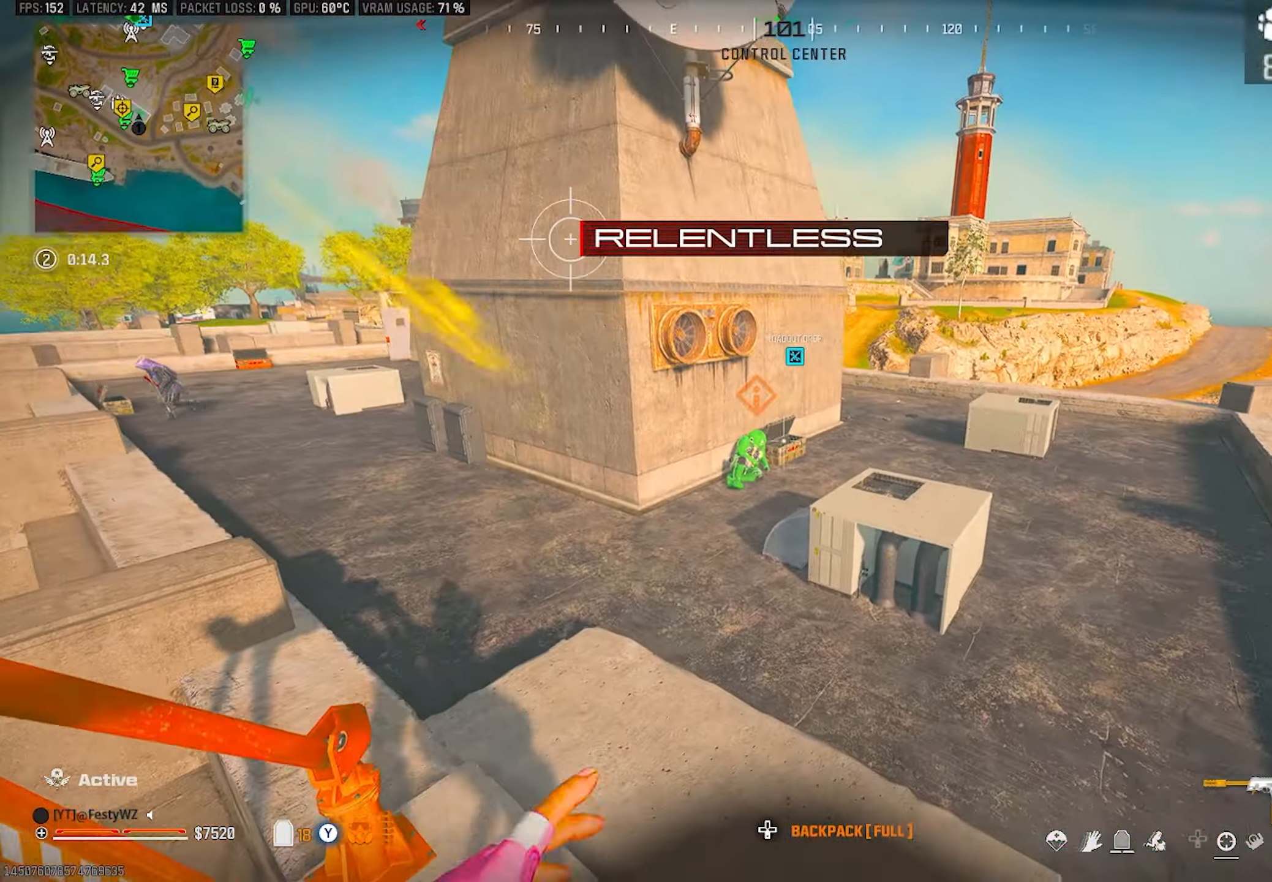
{"buttons": [], "left_stick": "right", "right_stick": "left", "events": [[17, "right_stick", "center"], [50, "left_stick", "right"], [100, "right_stick", "left"], [167, "right_stick", "center"], [217, "left_stick", "up-right"], [317, "right_stick", "left"], [400, "right_stick", "center"], [483, "left_stick", "right"], [500, "right_stick", "left"]]}
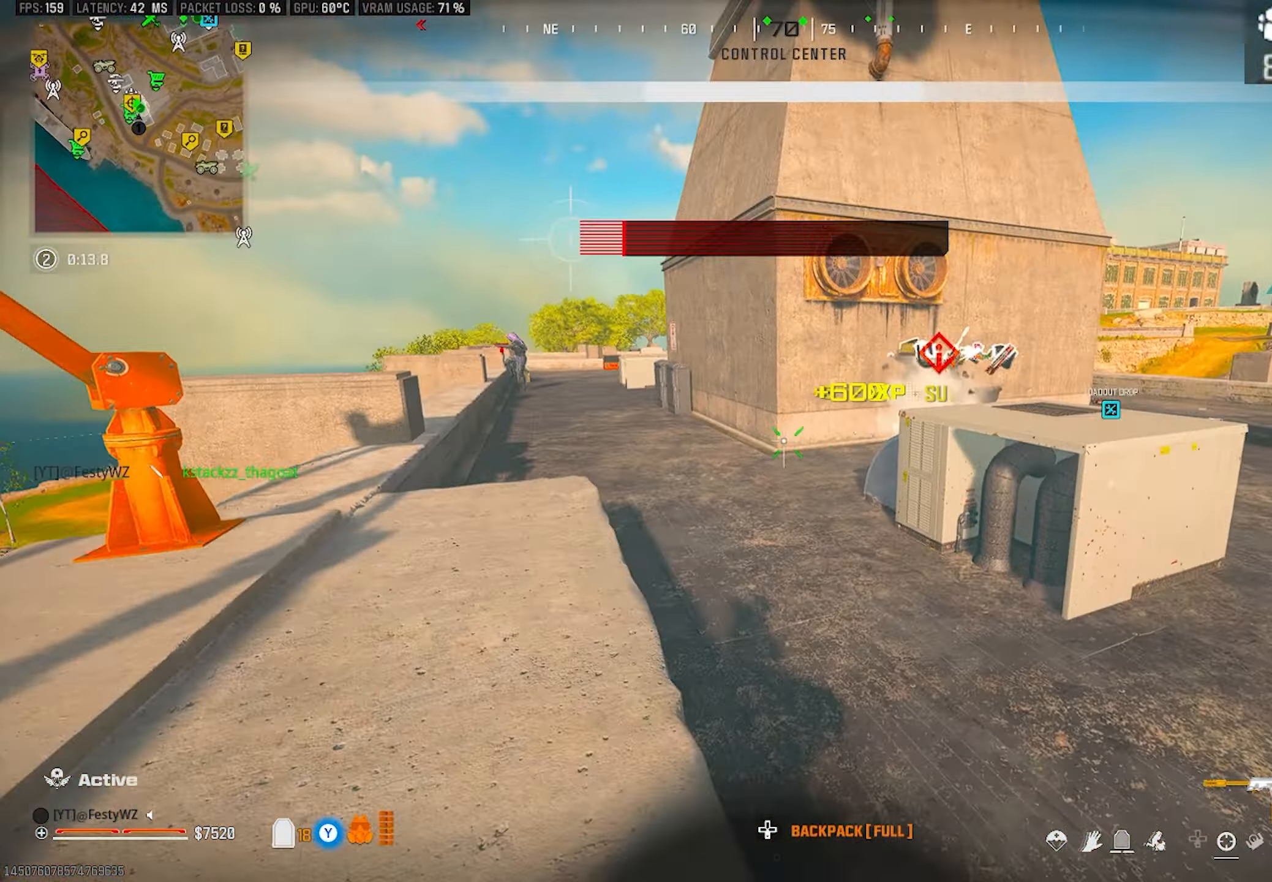
{"buttons": ["L2", "R2"], "left_stick": "up-left", "right_stick": "center", "events": [[33, "right_stick", "up-left"], [100, "L2", "down"], [133, "right_stick", "center"], [167, "R2", "down"], [200, "right_stick", "up-left"], [283, "right_stick", "center"], [367, "right_stick", "up-left"], [383, "left_stick", "up-left"], [450, "right_stick", "center"]]}
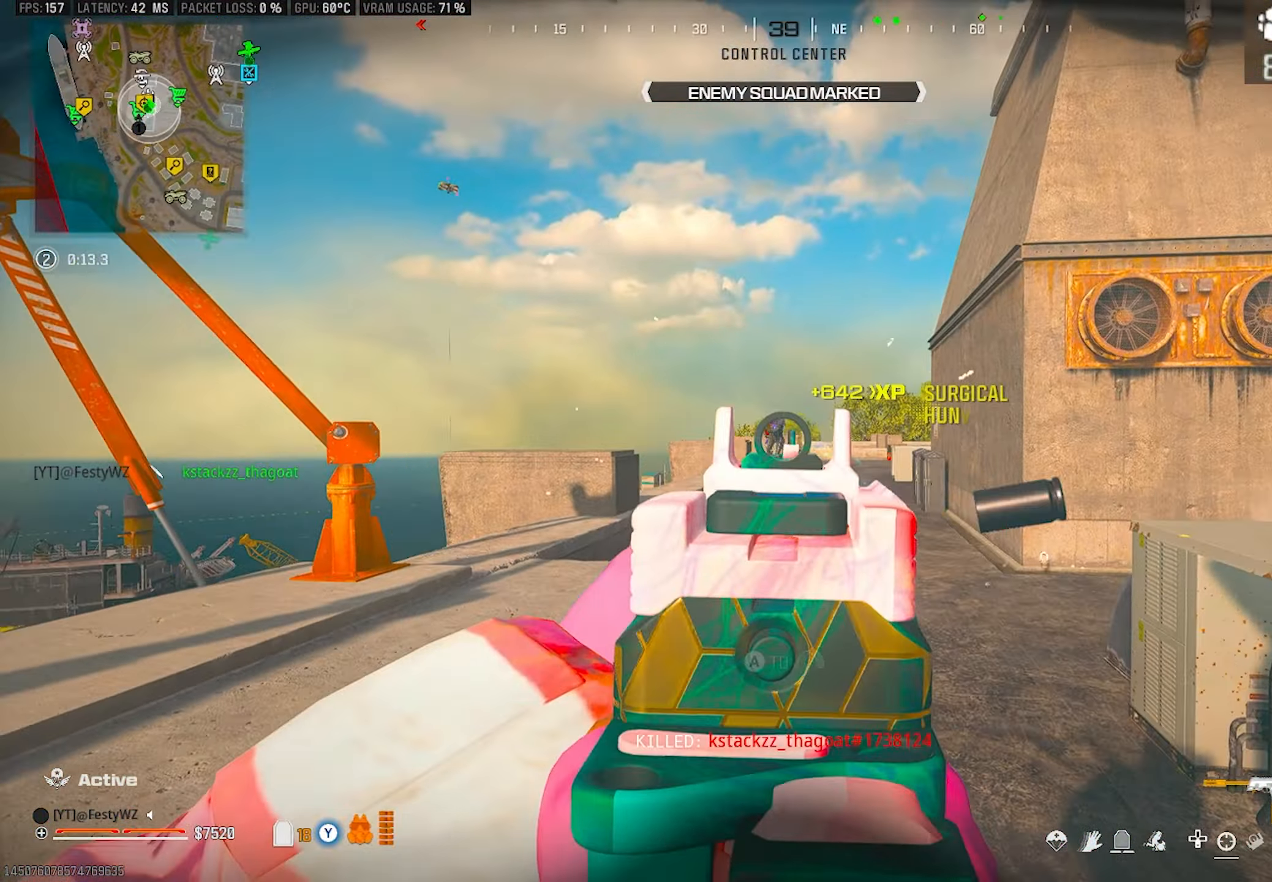
{"buttons": ["L2", "R2"], "left_stick": "right", "right_stick": "center", "events": [[50, "left_stick", "up-right"], [133, "left_stick", "right"], [150, "right_stick", "down"], [233, "right_stick", "center"]]}
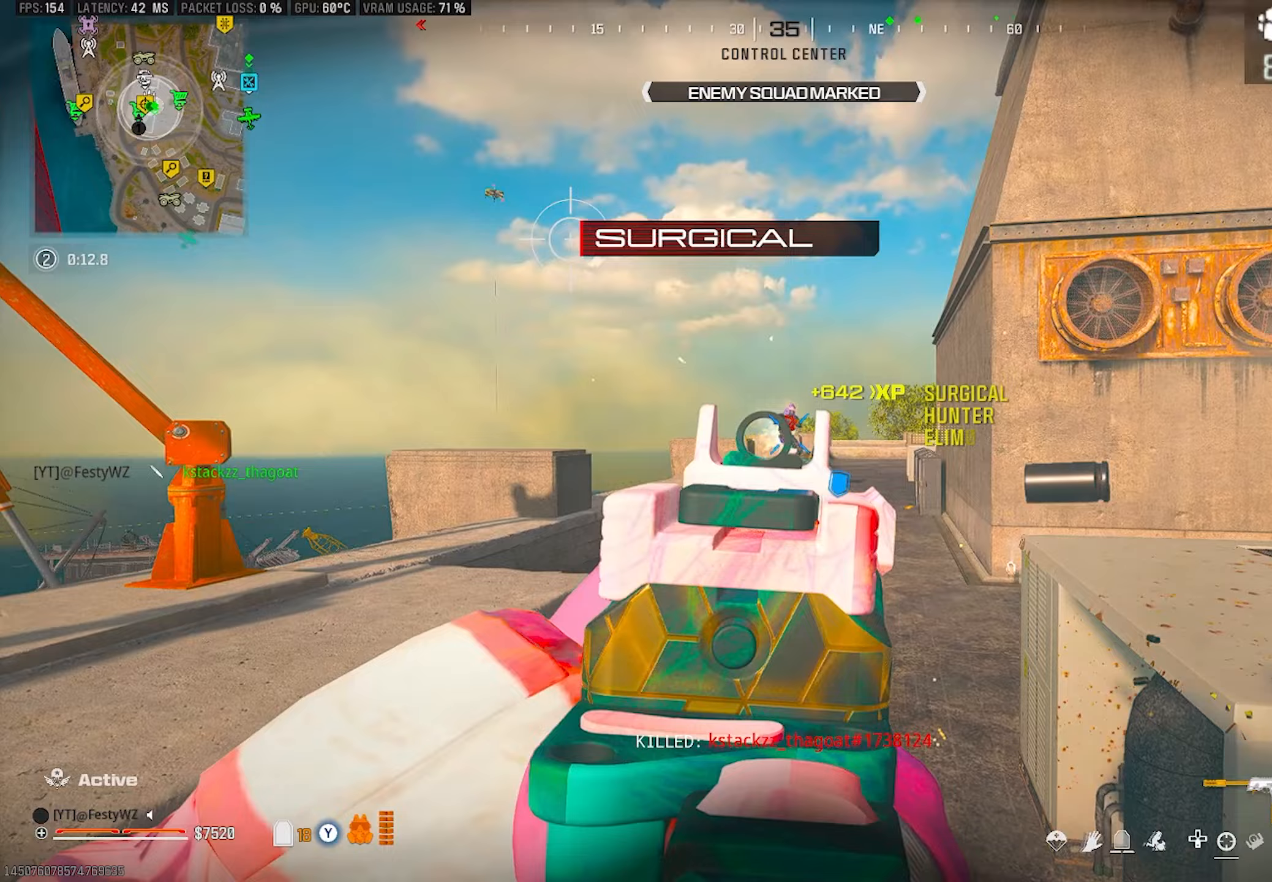
{"buttons": ["L2", "R2"], "left_stick": "left", "right_stick": "center", "events": [[83, "left_stick", "up-right"], [183, "right_stick", "down"], [283, "left_stick", "up-left"], [283, "right_stick", "center"], [350, "right_stick", "right"], [417, "left_stick", "left"], [500, "right_stick", "center"]]}
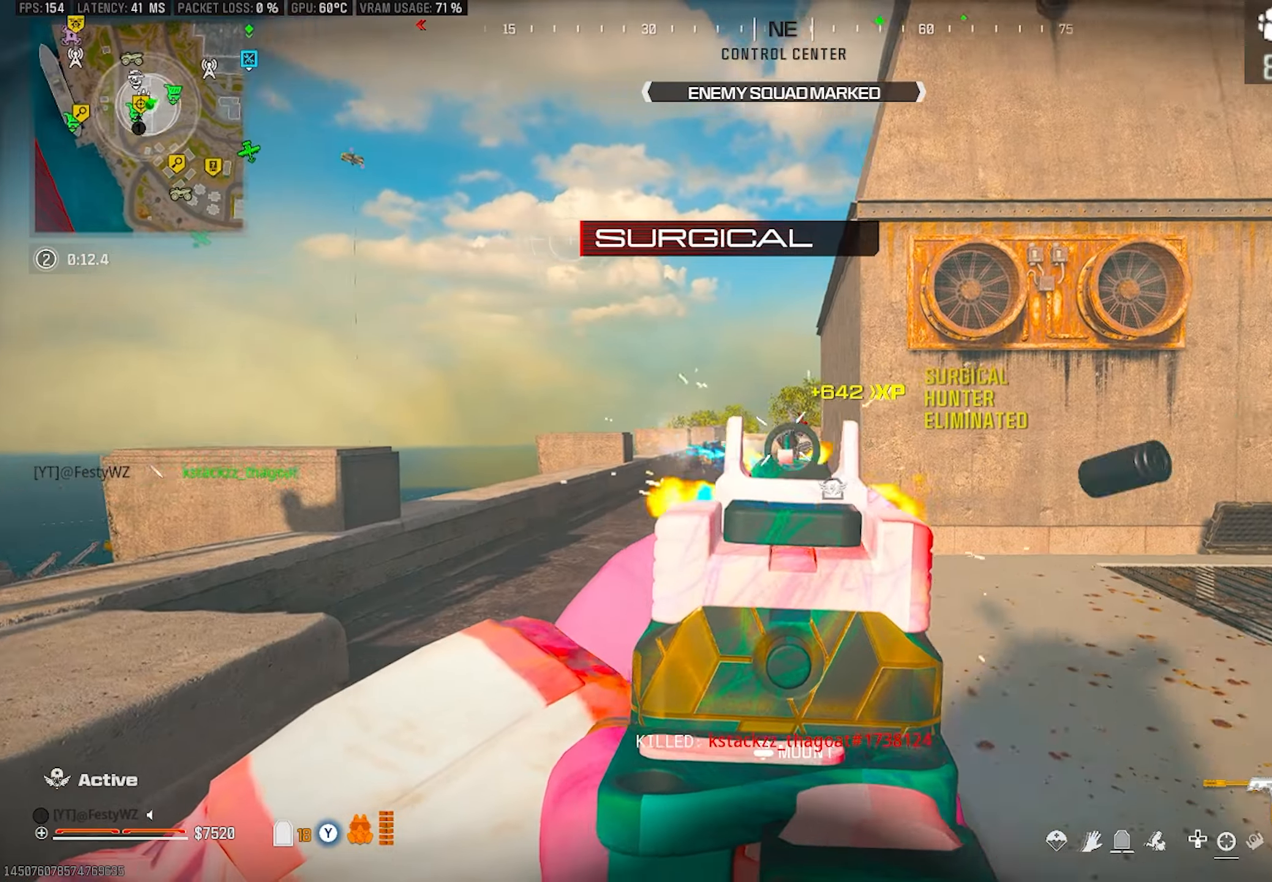
{"buttons": [], "left_stick": "up", "right_stick": "left", "events": [[83, "right_stick", "right"], [117, "left_stick", "down-right"], [167, "L2", "up"], [250, "R2", "up"], [250, "left_stick", "up-right"], [283, "DPAD_LEFT", "down"], [367, "DPAD_LEFT", "up"], [417, "left_stick", "up"], [450, "right_stick", "down"], [500, "right_stick", "left"]]}